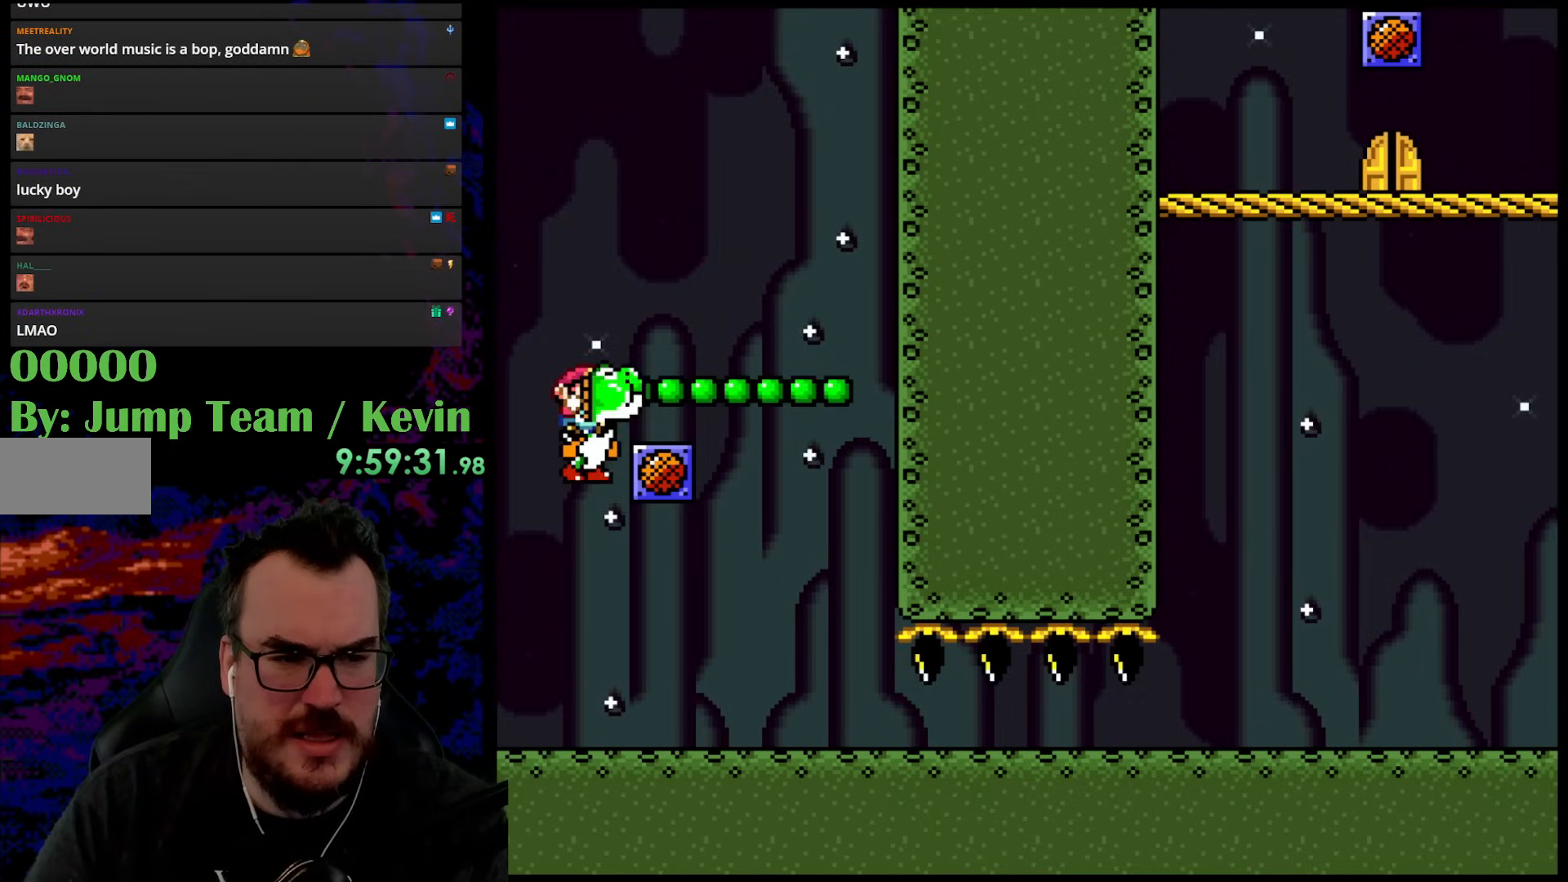
Gameplay with a controller (Nintendo layout); each line is a JSON object with the inputs held at the frame after it. "events" lists button and stick changes between this image and that frame as [ms after this image, input, new state], when the widget could be followed in between. Not read: L3 R3.
{"buttons": ["B", "DPAD_RIGHT"], "events": [[33, "DPAD_RIGHT", "up"], [133, "DPAD_RIGHT", "down"], [250, "B", "up"], [267, "DPAD_RIGHT", "up"], [367, "DPAD_RIGHT", "down"], [417, "B", "down"], [500, "Y", "up"]]}
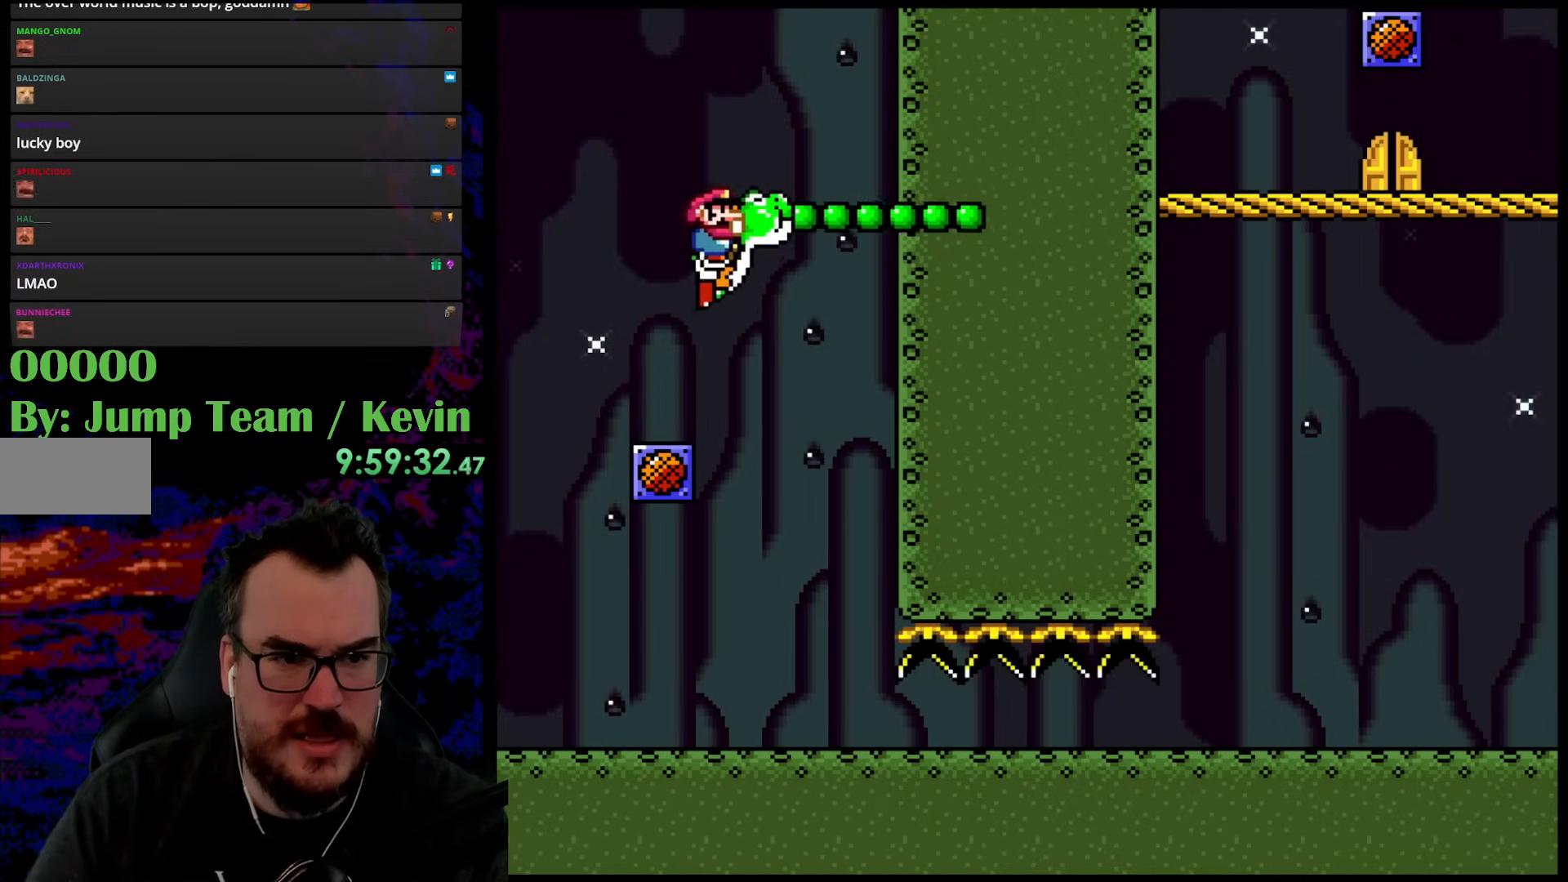
{"buttons": ["Y", "DPAD_LEFT"], "events": [[33, "B", "up"], [100, "Y", "down"], [333, "DPAD_RIGHT", "up"], [500, "DPAD_LEFT", "down"]]}
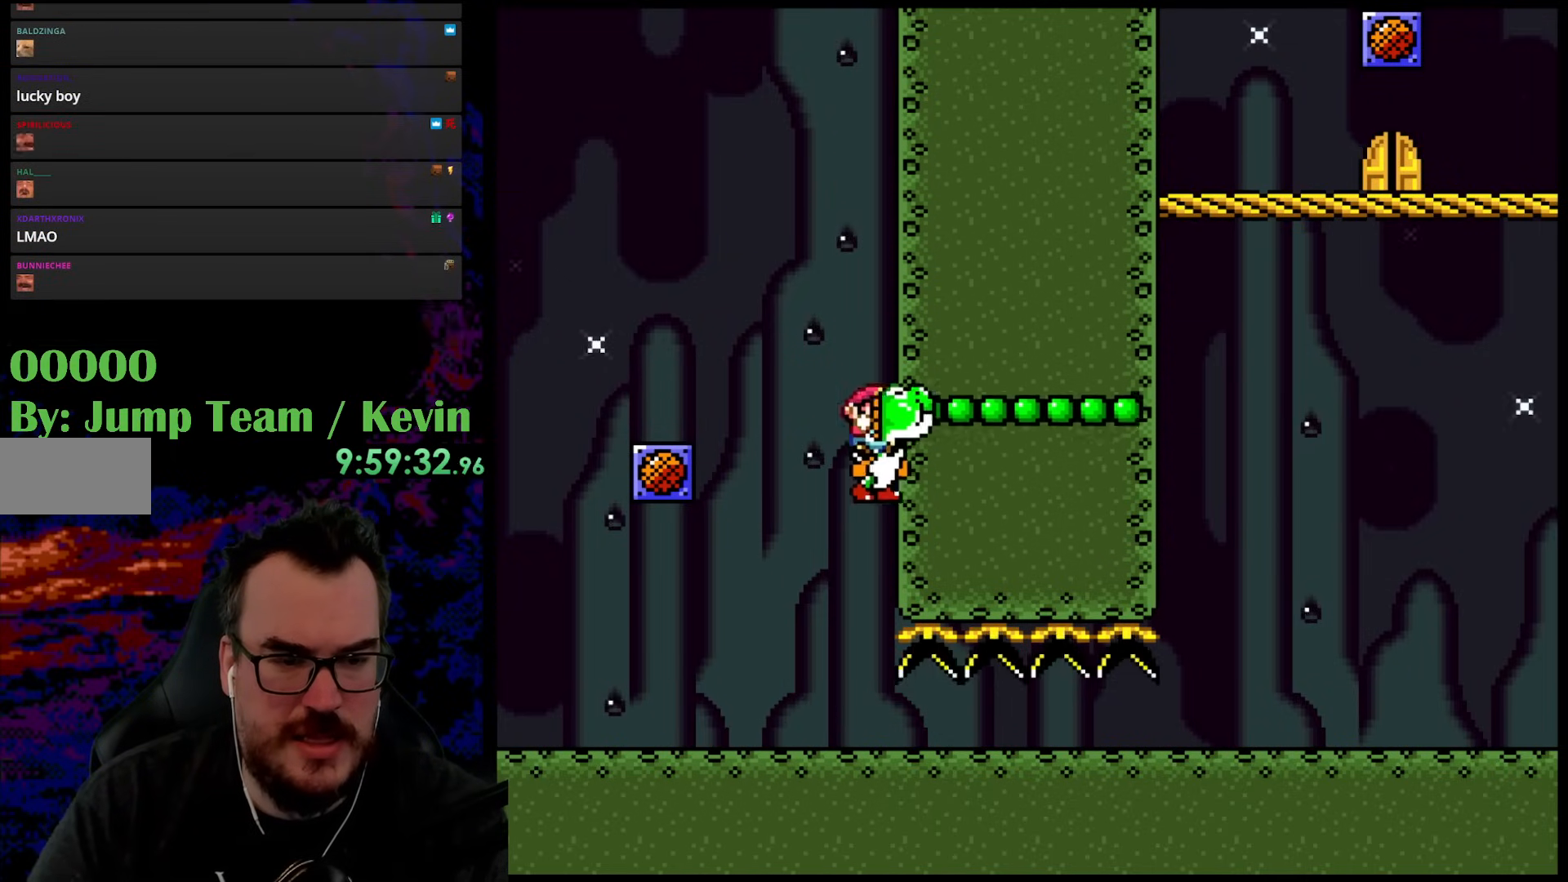
{"buttons": ["Y", "DPAD_LEFT"], "events": []}
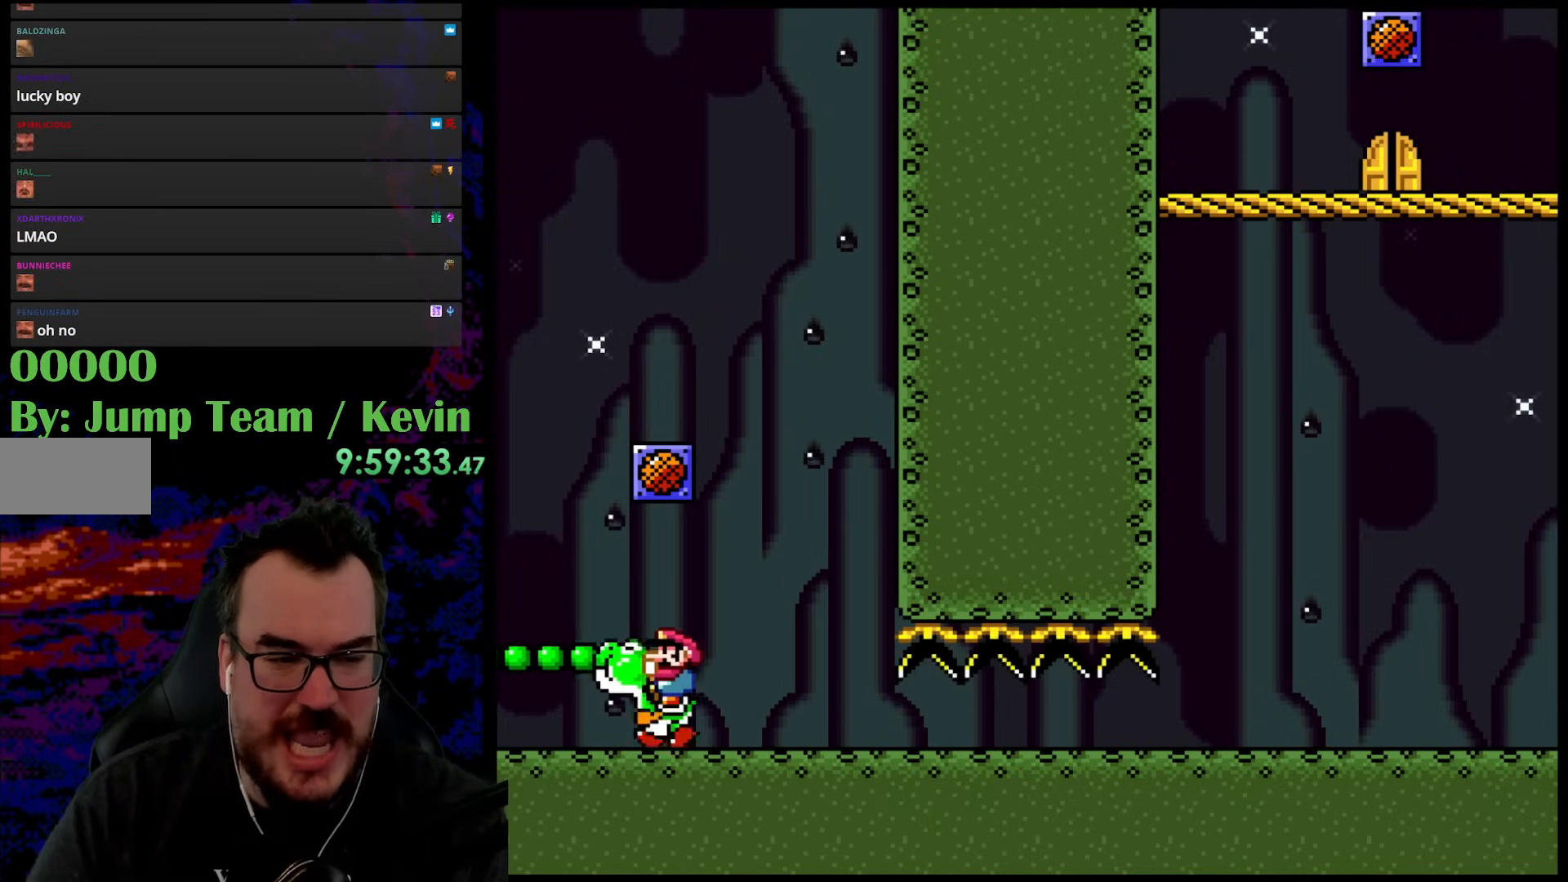
{"buttons": ["B", "Y", "DPAD_RIGHT"], "events": [[117, "B", "down"], [133, "DPAD_DOWN", "down"], [133, "DPAD_LEFT", "up"], [167, "DPAD_DOWN", "up"], [167, "DPAD_RIGHT", "down"]]}
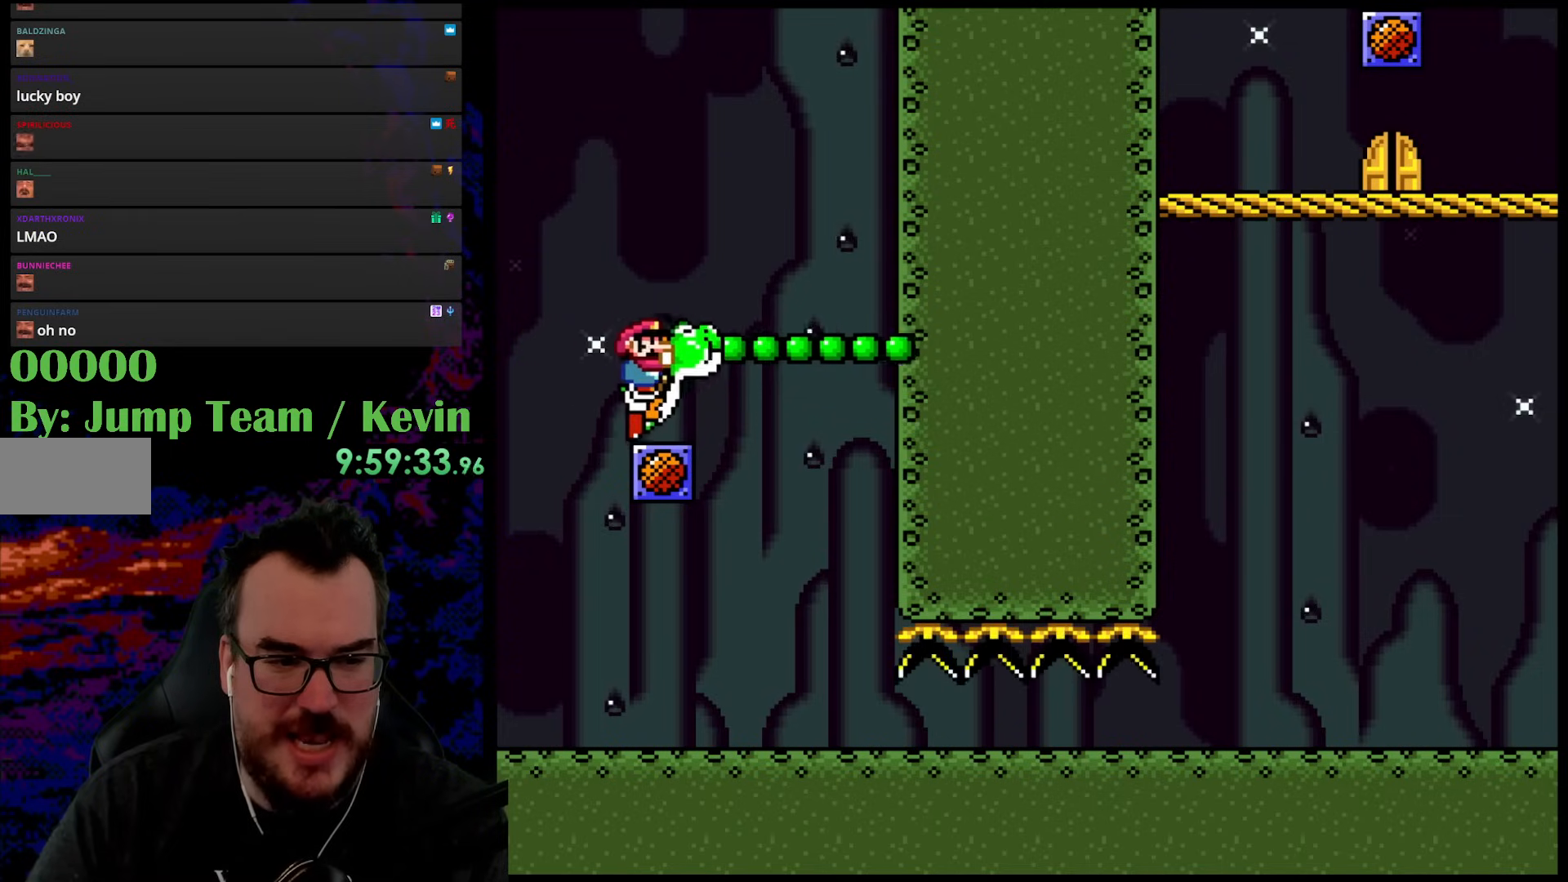
{"buttons": ["Y", "DPAD_LEFT"], "events": [[200, "B", "up"], [283, "DPAD_LEFT", "down"], [283, "DPAD_RIGHT", "up"]]}
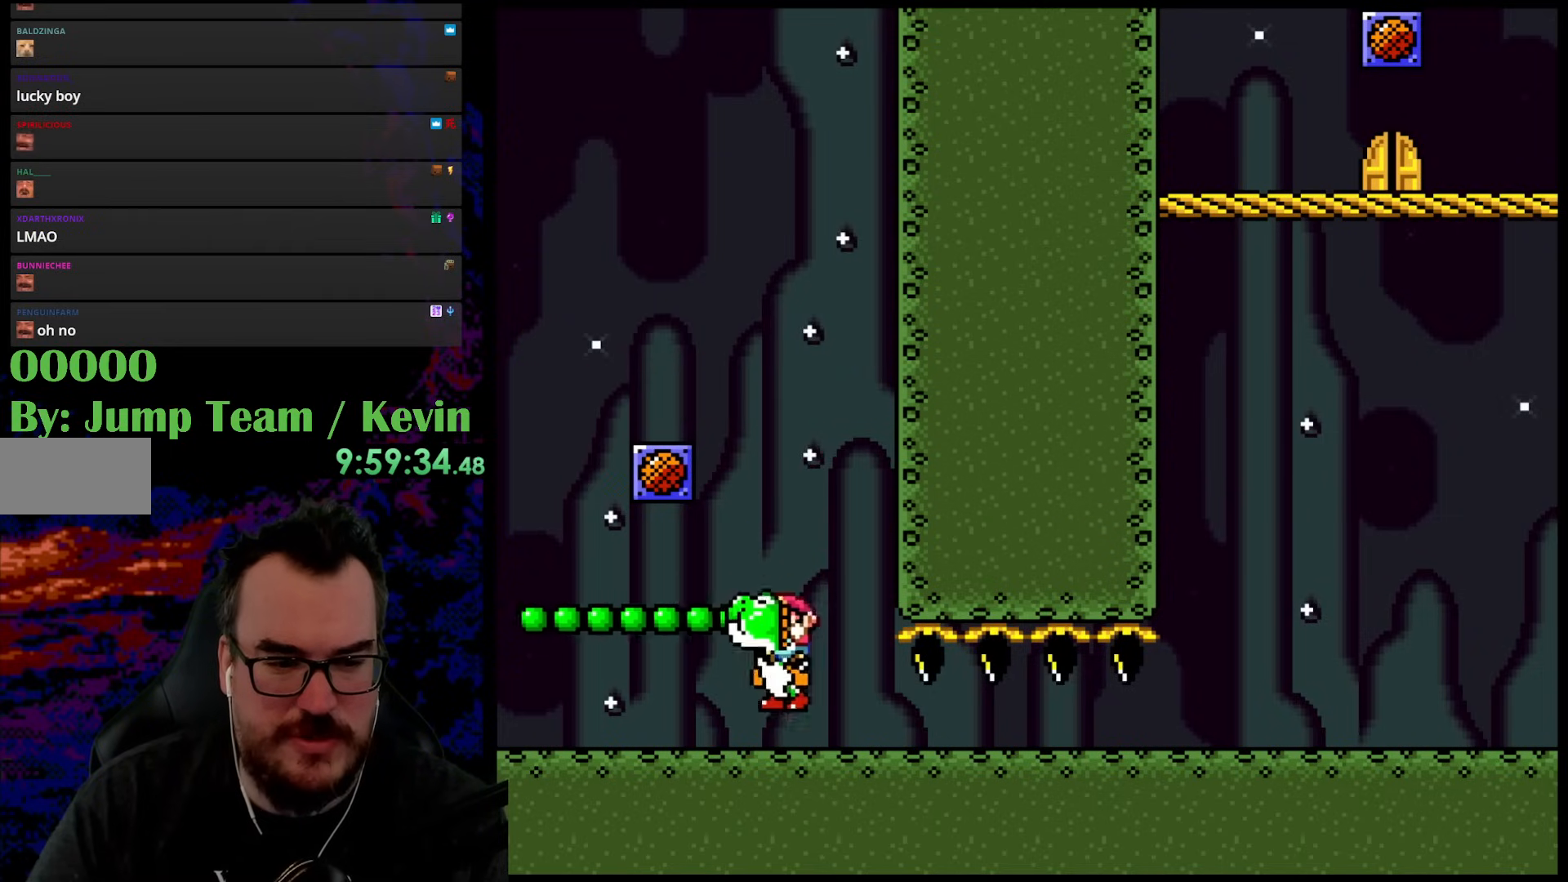
{"buttons": ["Y", "DPAD_RIGHT"], "events": [[433, "DPAD_LEFT", "up"], [483, "DPAD_RIGHT", "down"]]}
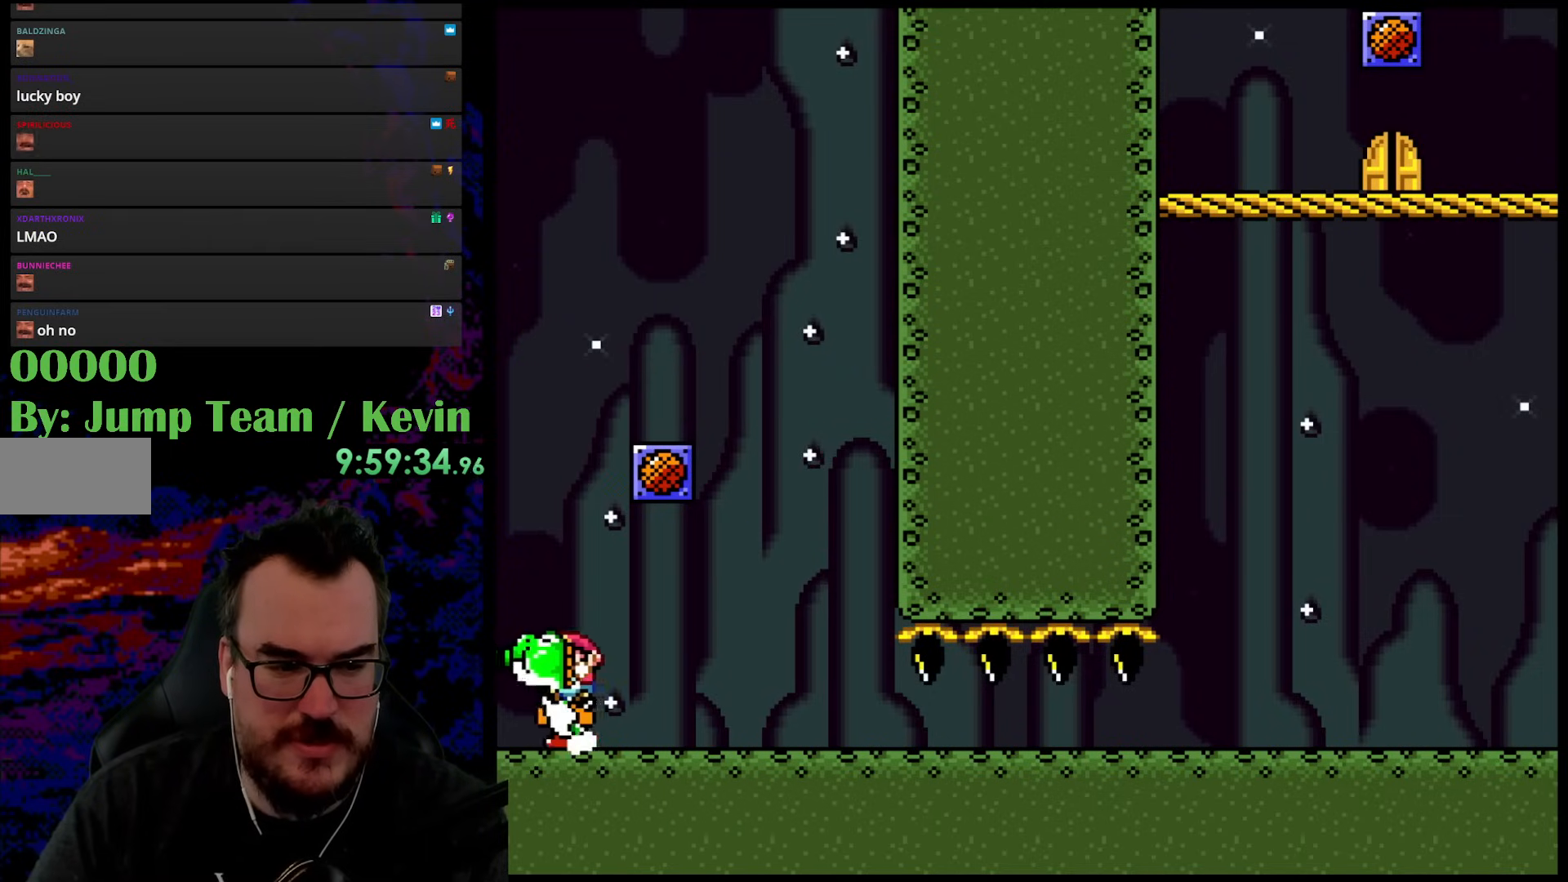
{"buttons": ["Y", "DPAD_RIGHT"], "events": []}
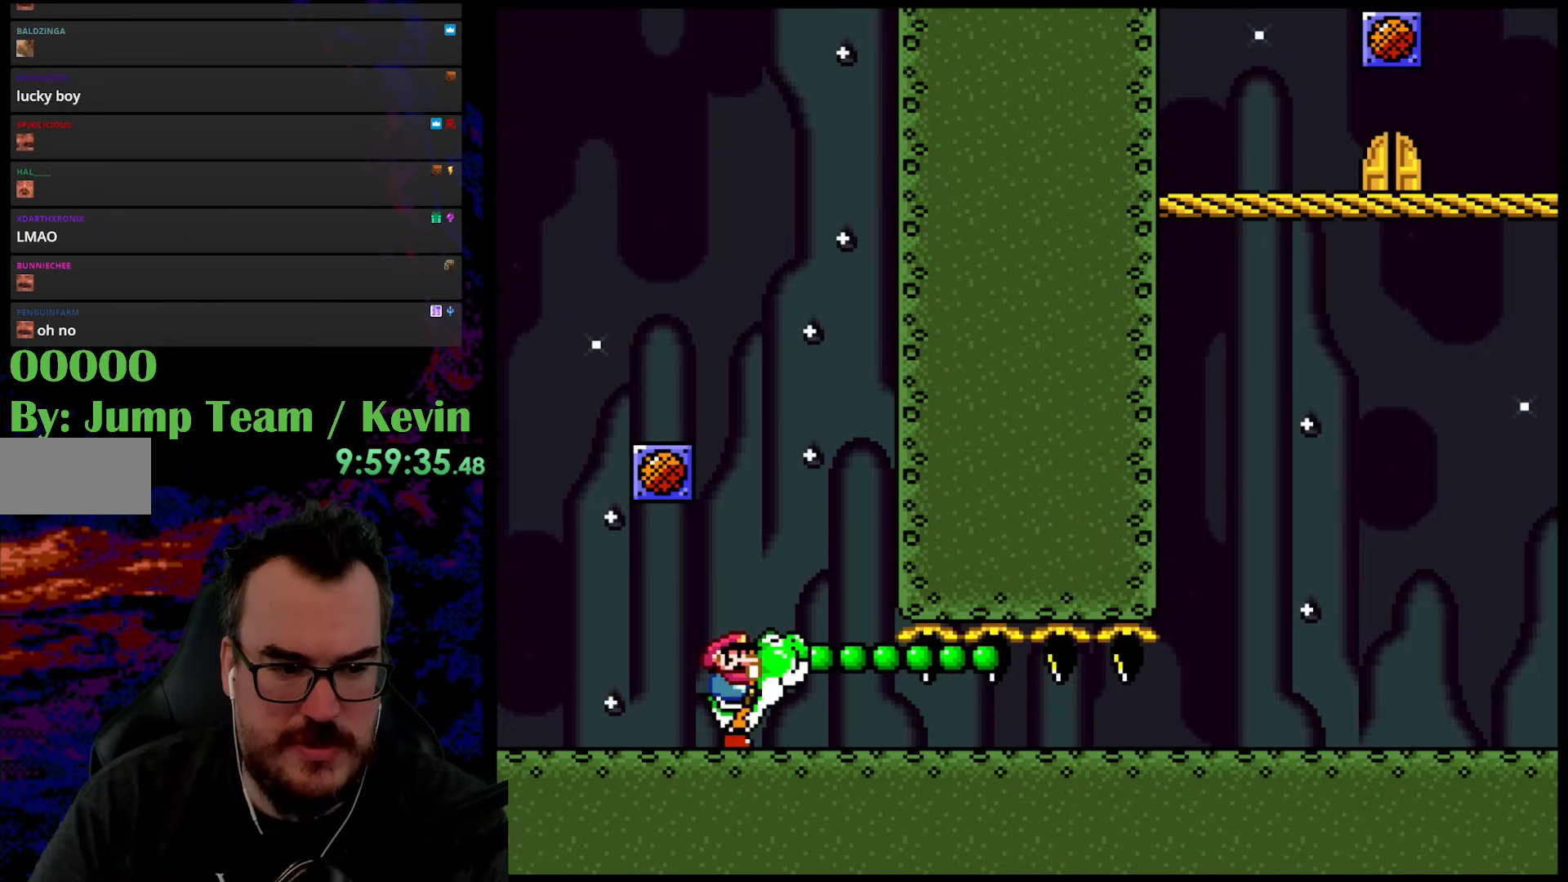
{"buttons": ["Y", "DPAD_LEFT"], "events": [[133, "DPAD_DOWN", "down"], [133, "DPAD_RIGHT", "up"], [167, "DPAD_DOWN", "up"], [167, "DPAD_LEFT", "down"]]}
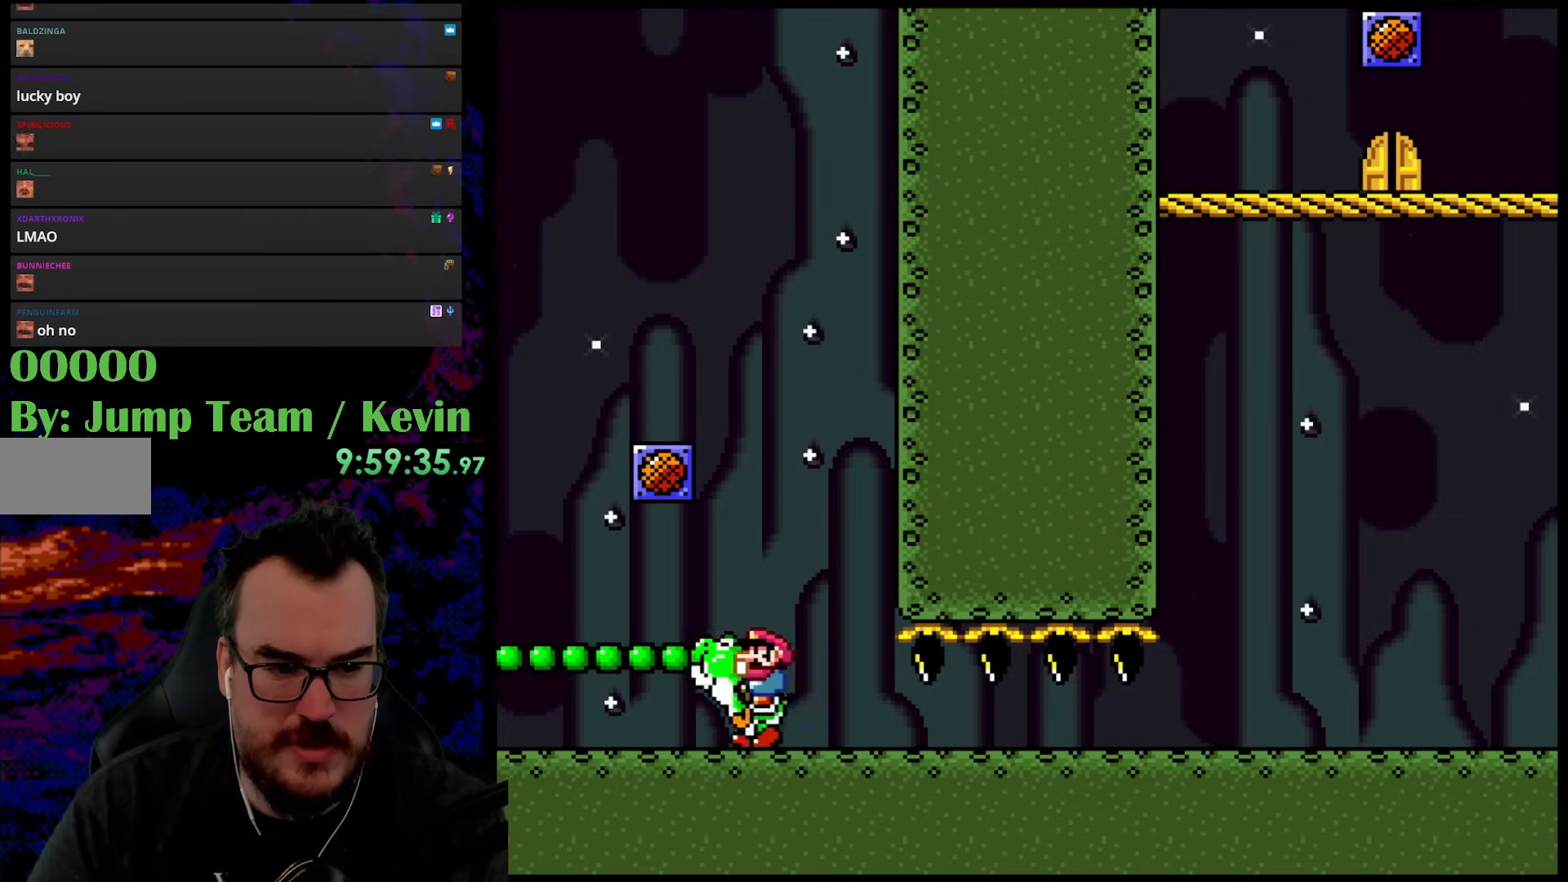
{"buttons": ["Y"], "events": [[200, "DPAD_LEFT", "up"], [217, "DPAD_RIGHT", "down"], [417, "DPAD_RIGHT", "up"]]}
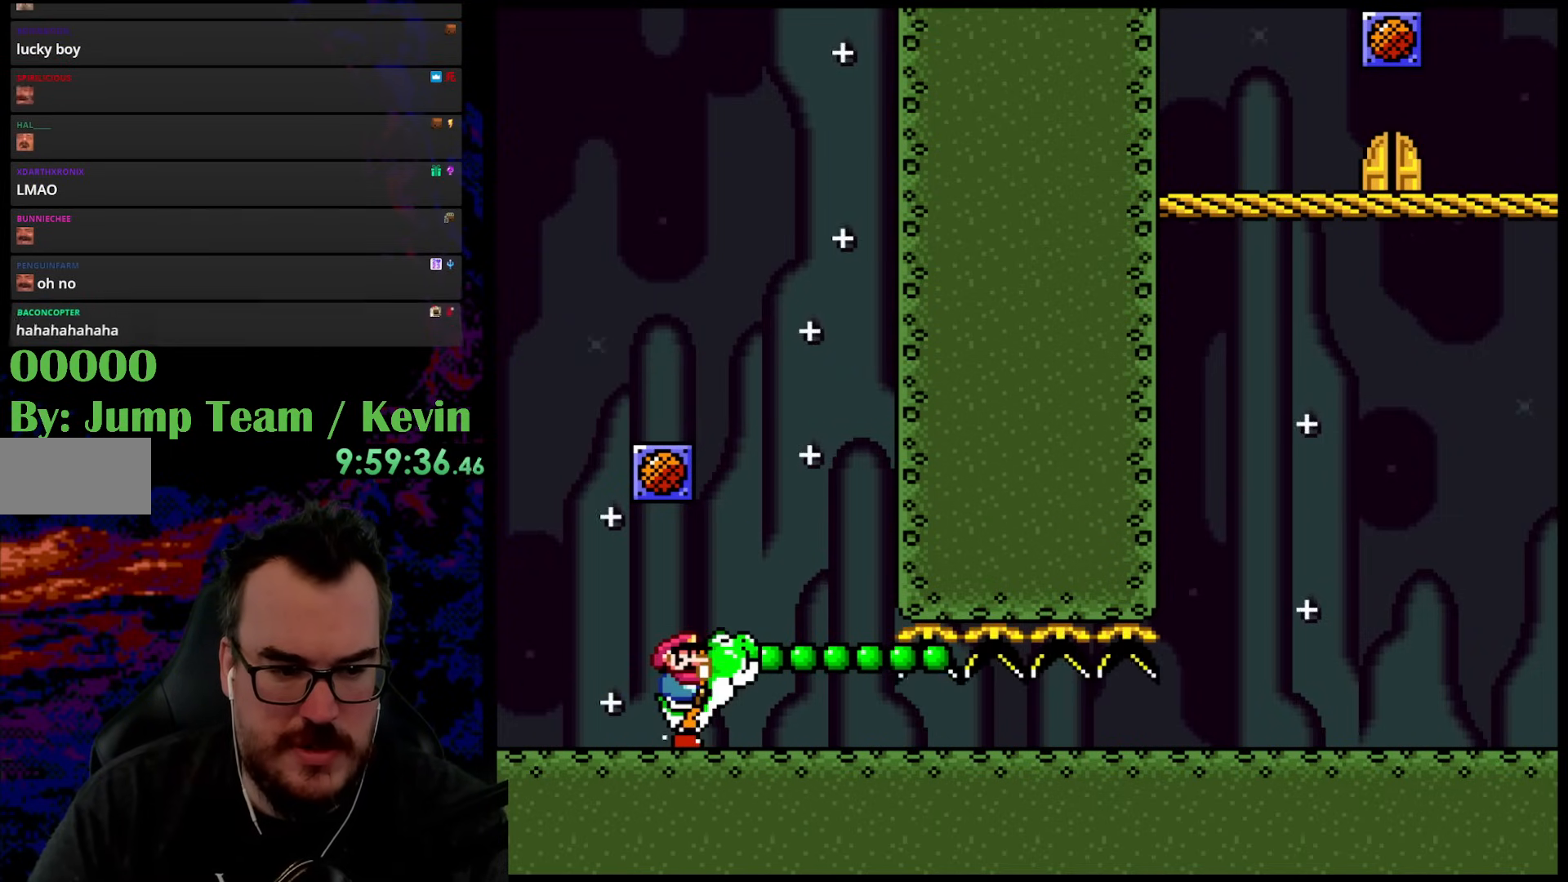
{"buttons": ["Y"], "events": []}
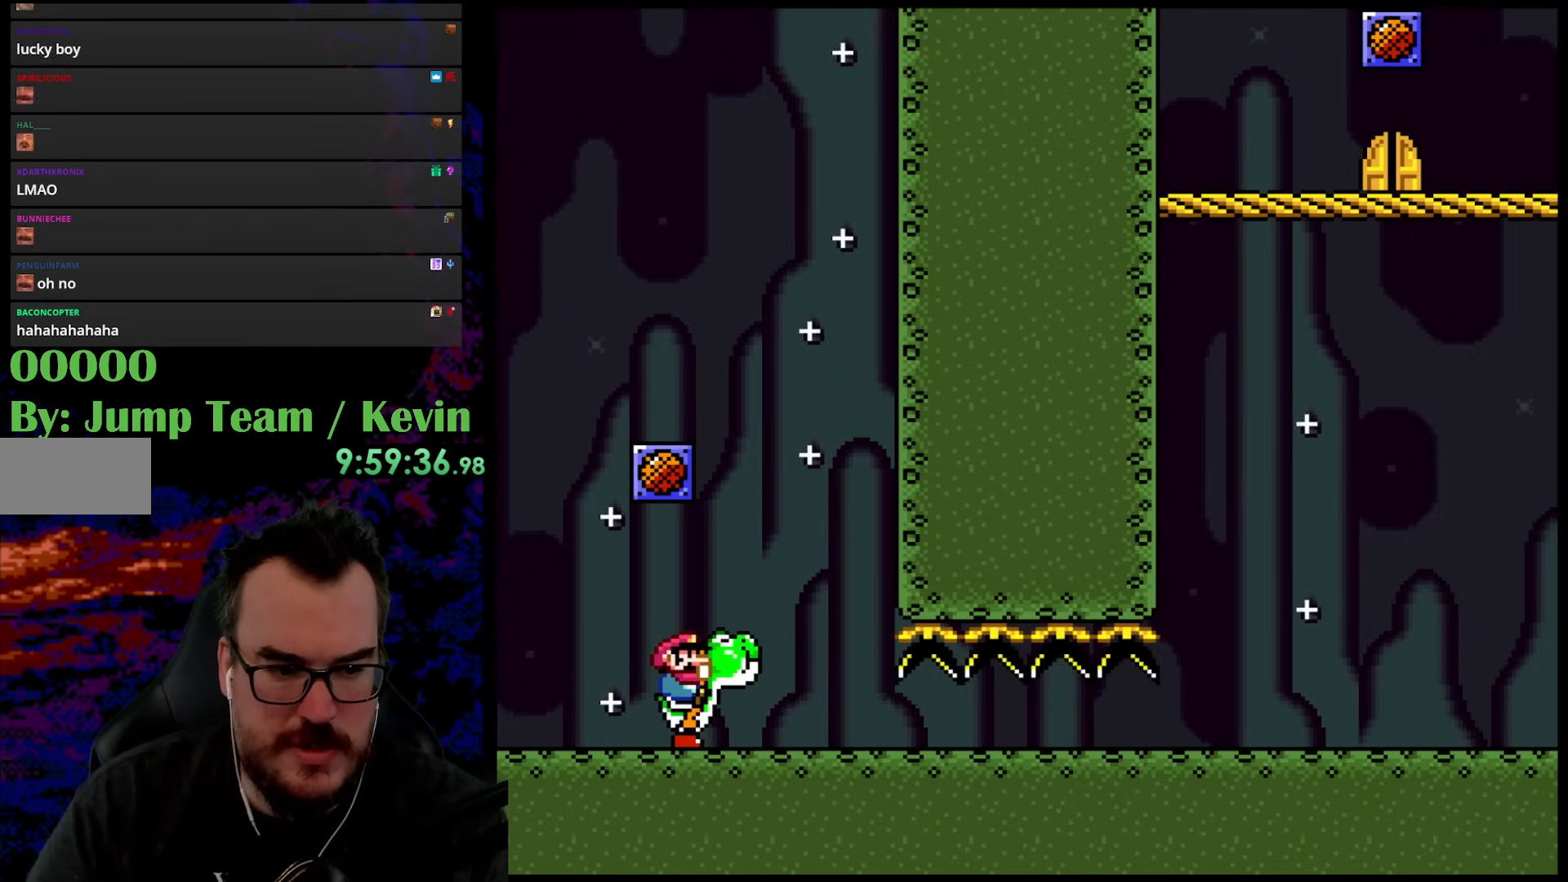
{"buttons": ["Y"], "events": []}
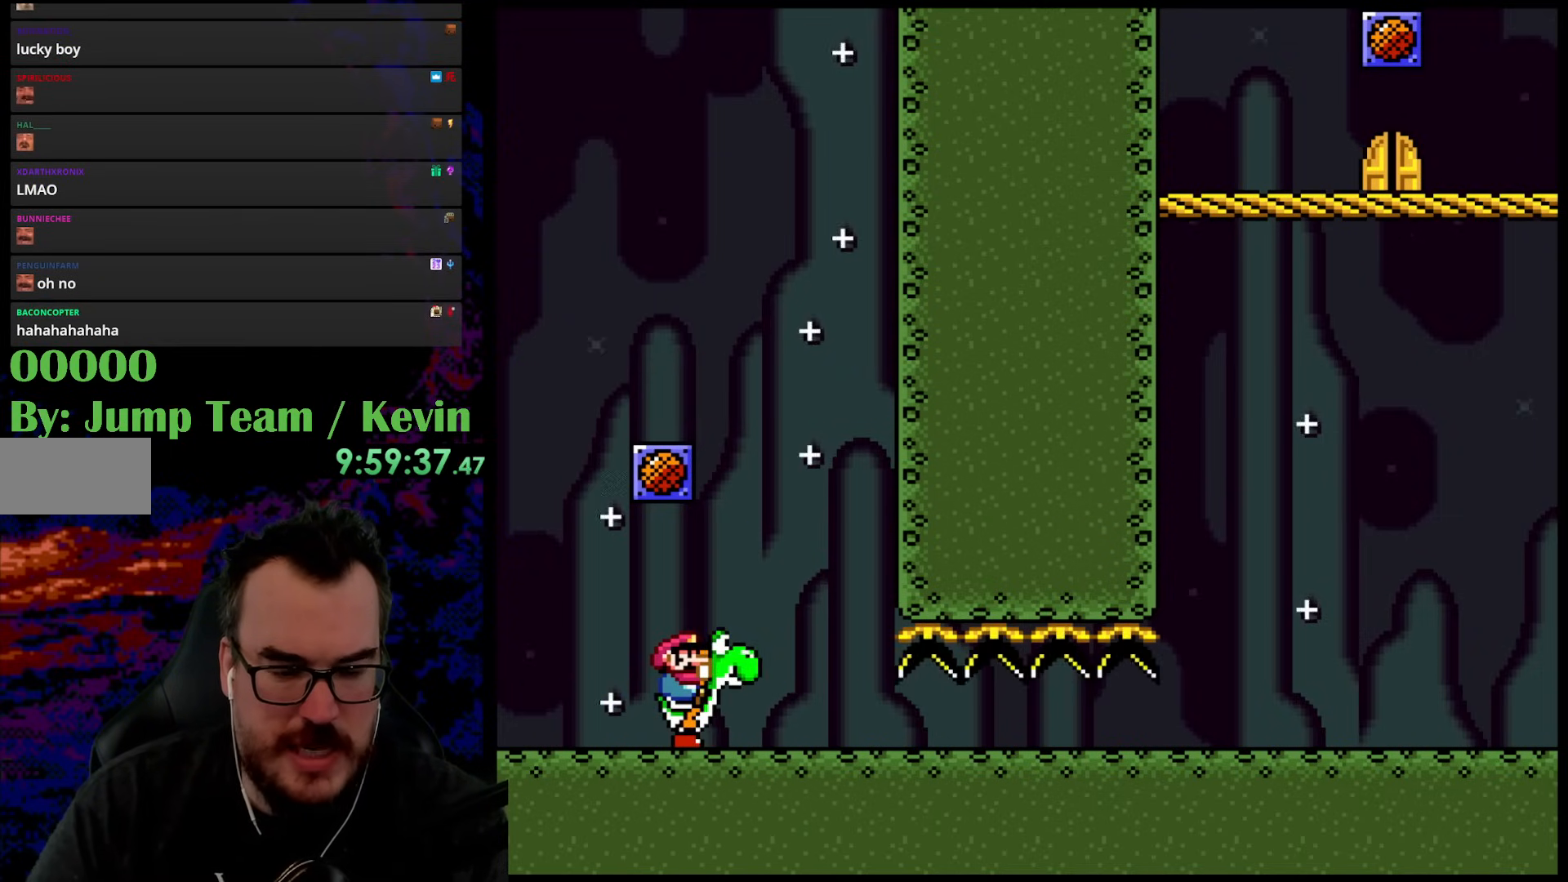
{"buttons": ["Y", "DPAD_RIGHT"], "events": [[67, "DPAD_RIGHT", "down"]]}
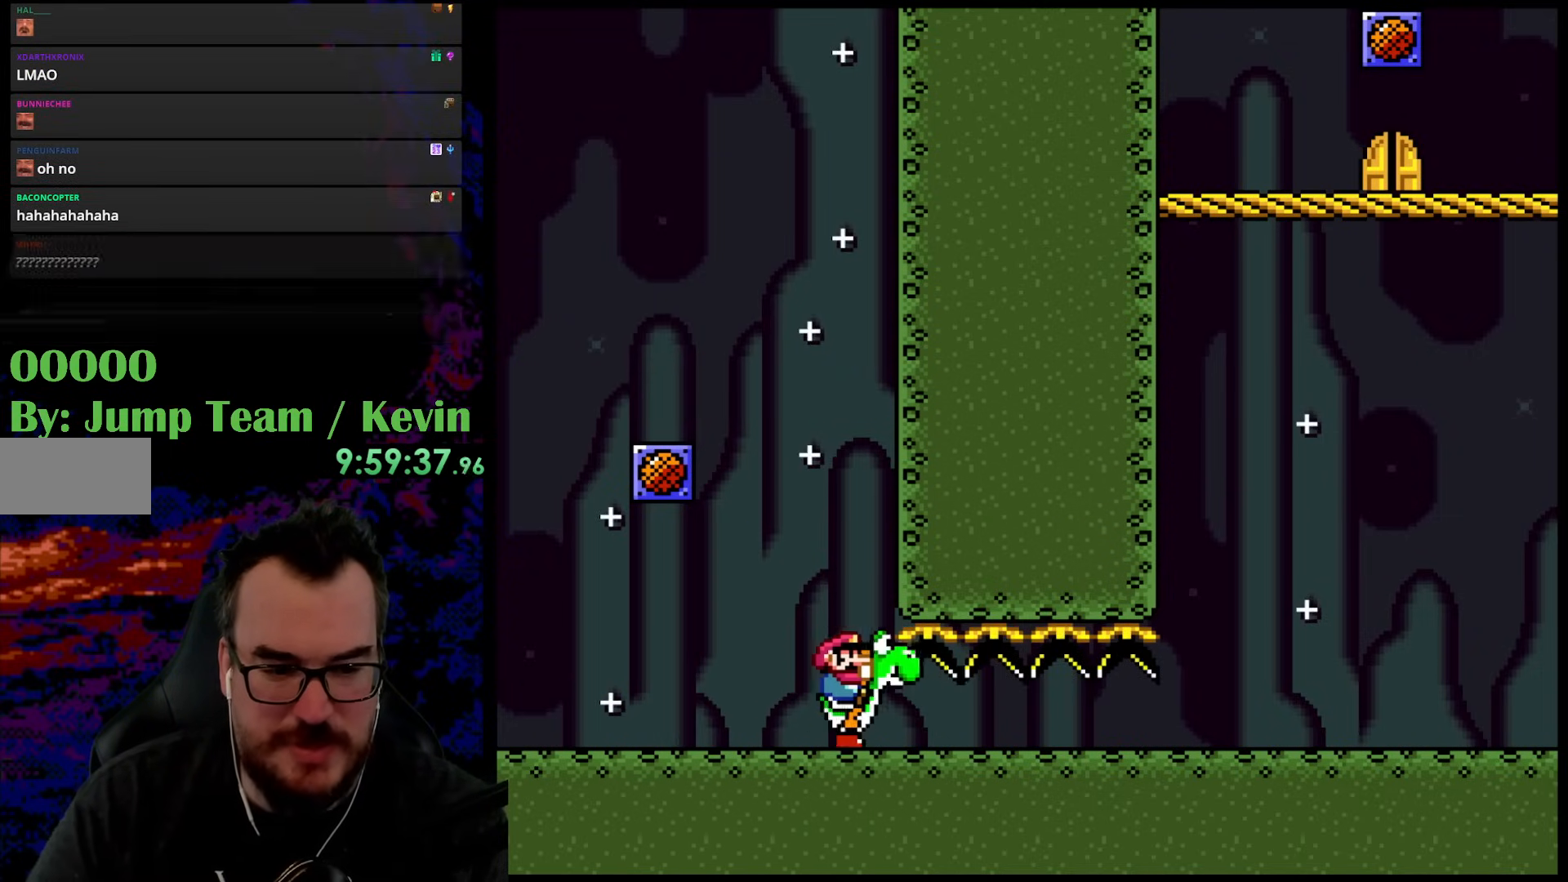
{"buttons": ["Y"], "events": [[383, "DPAD_RIGHT", "up"]]}
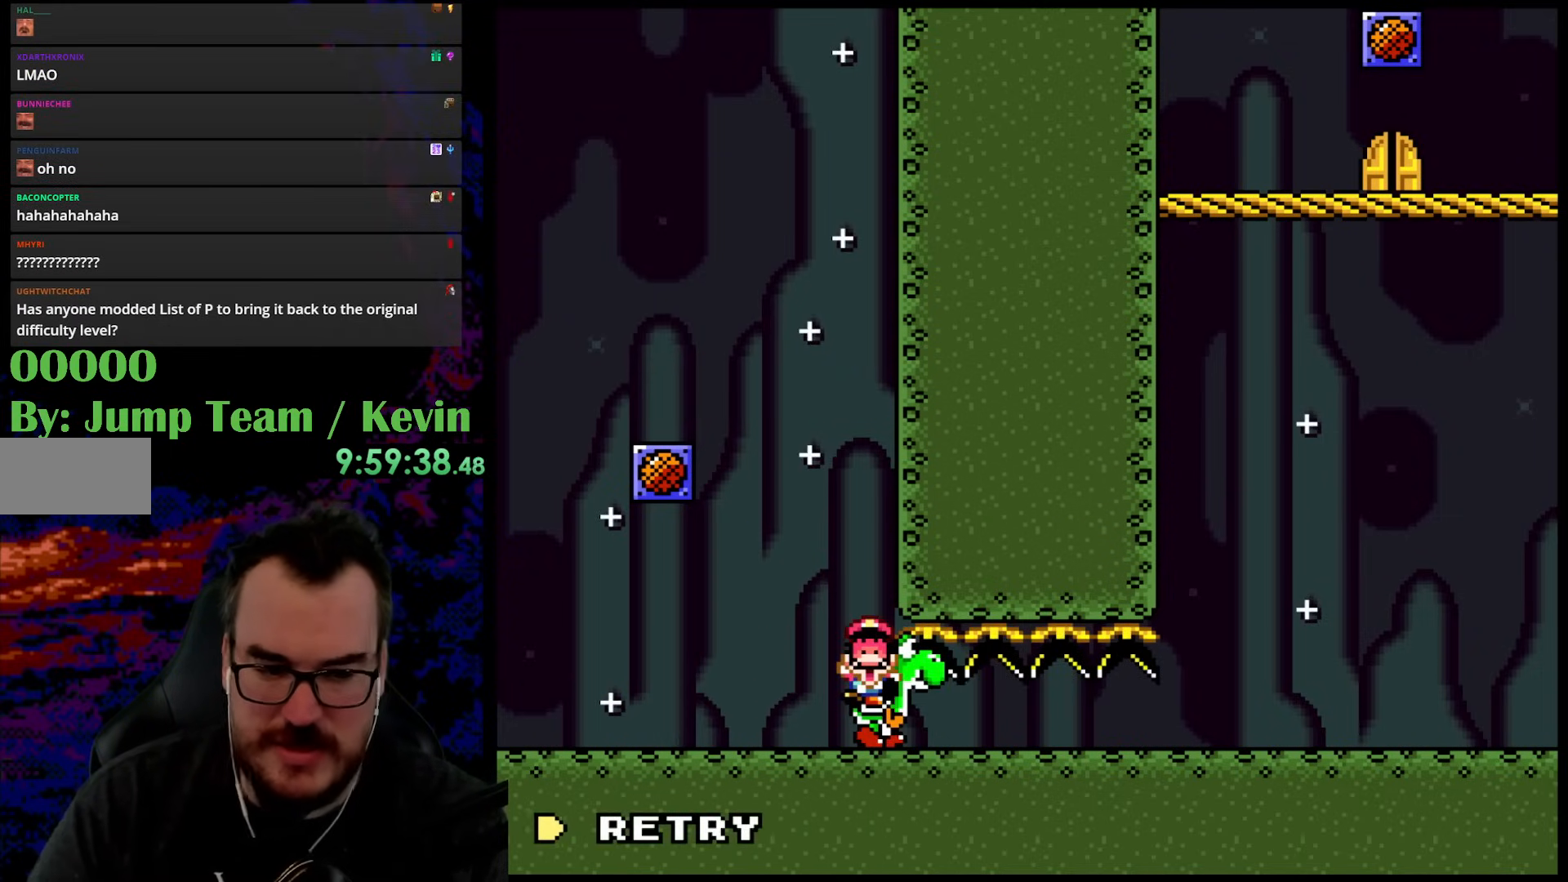
{"buttons": [], "events": [[67, "Y", "up"], [333, "B", "down"], [500, "B", "up"]]}
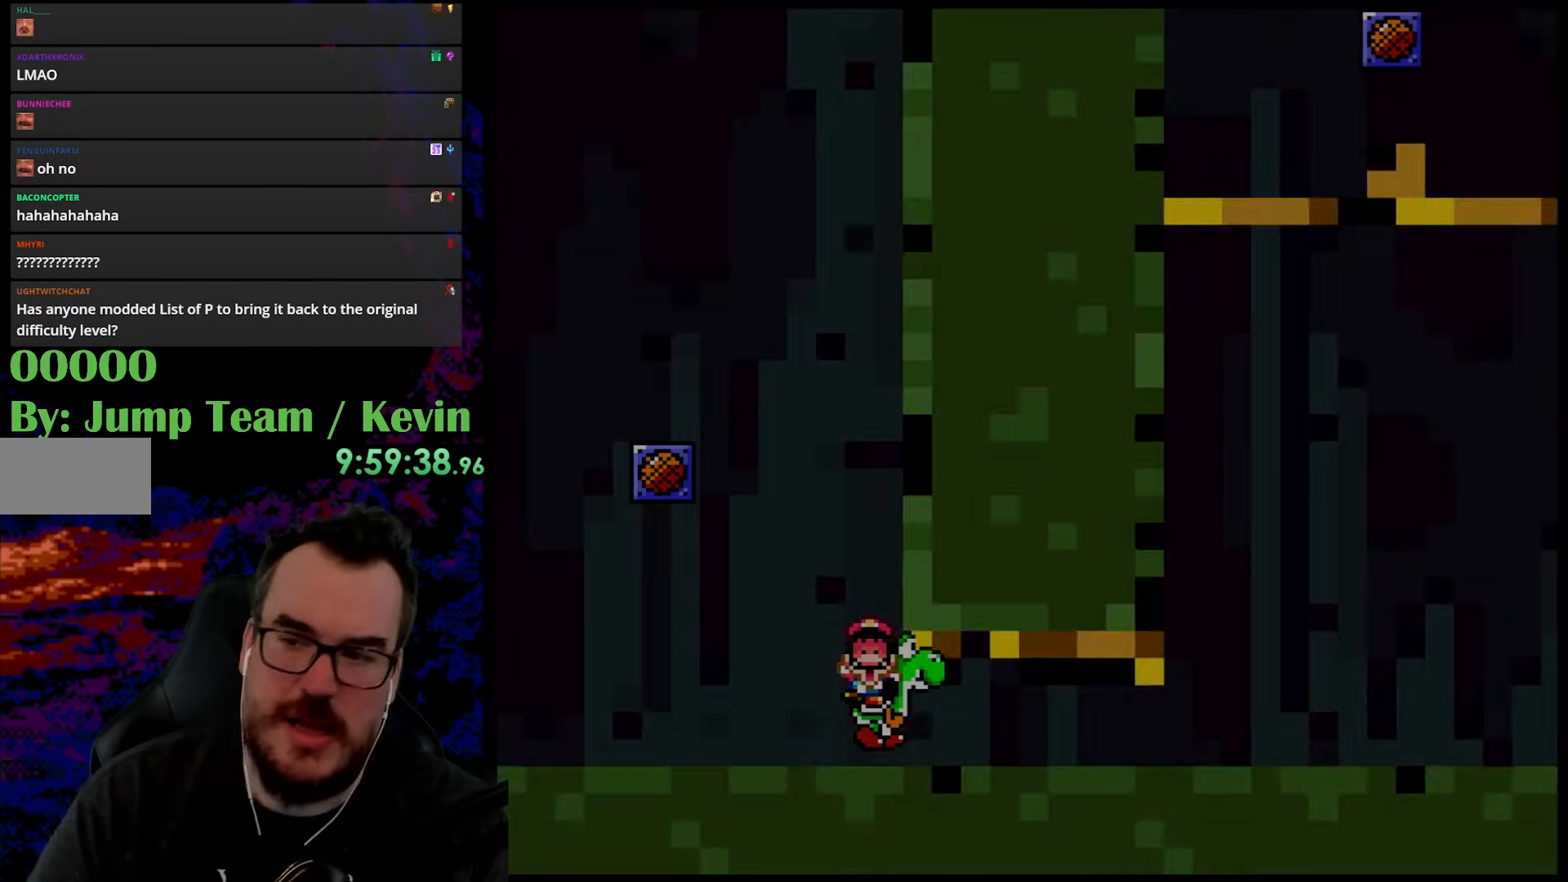
{"buttons": ["Y"], "events": [[450, "Y", "down"]]}
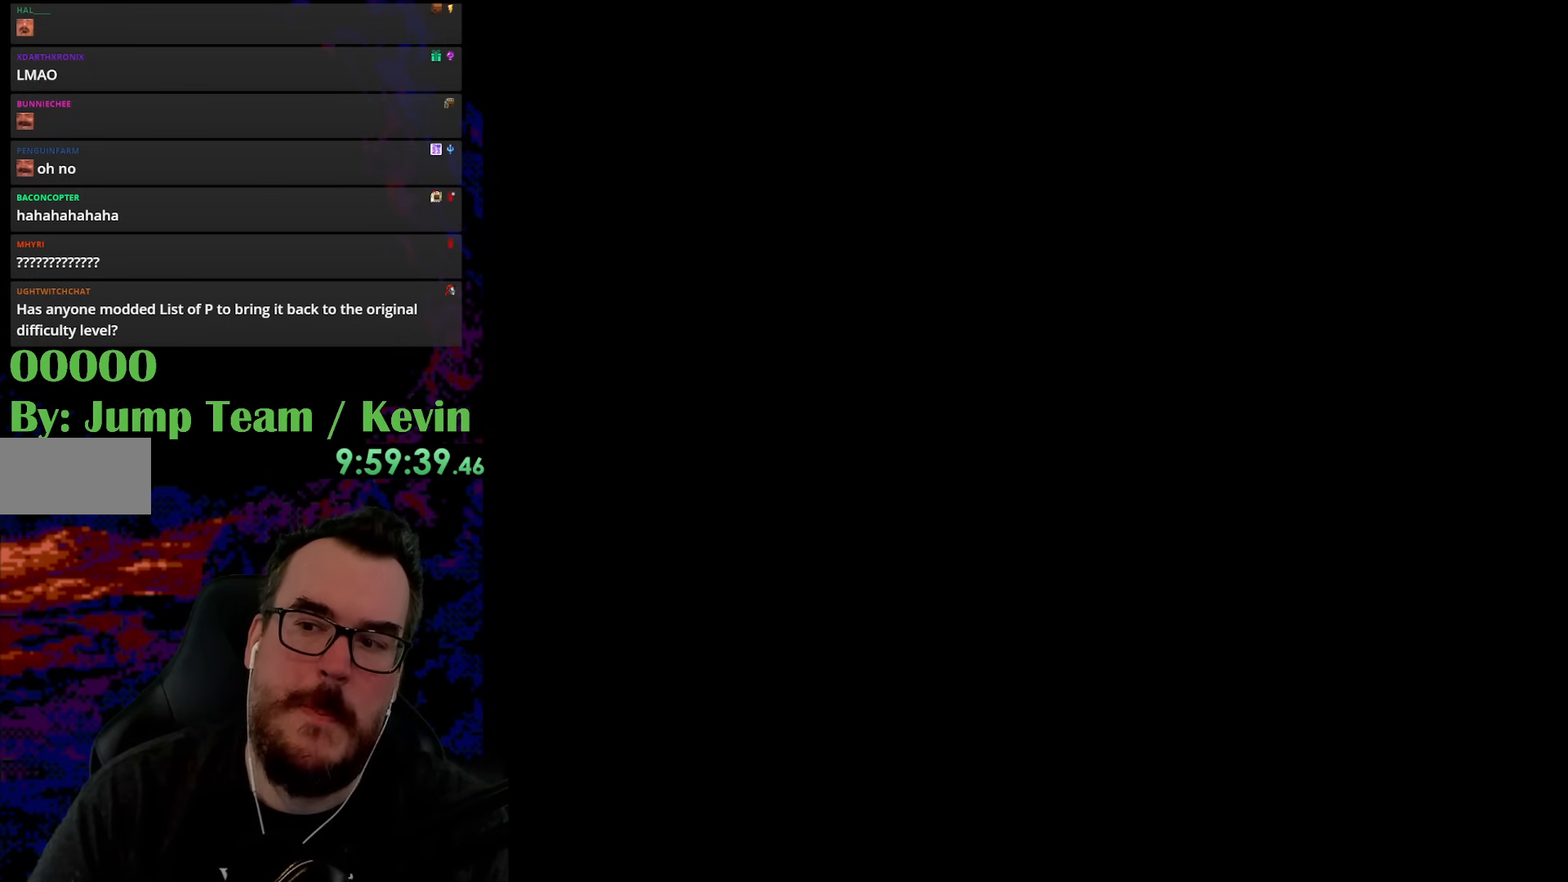
{"buttons": ["Y"], "events": []}
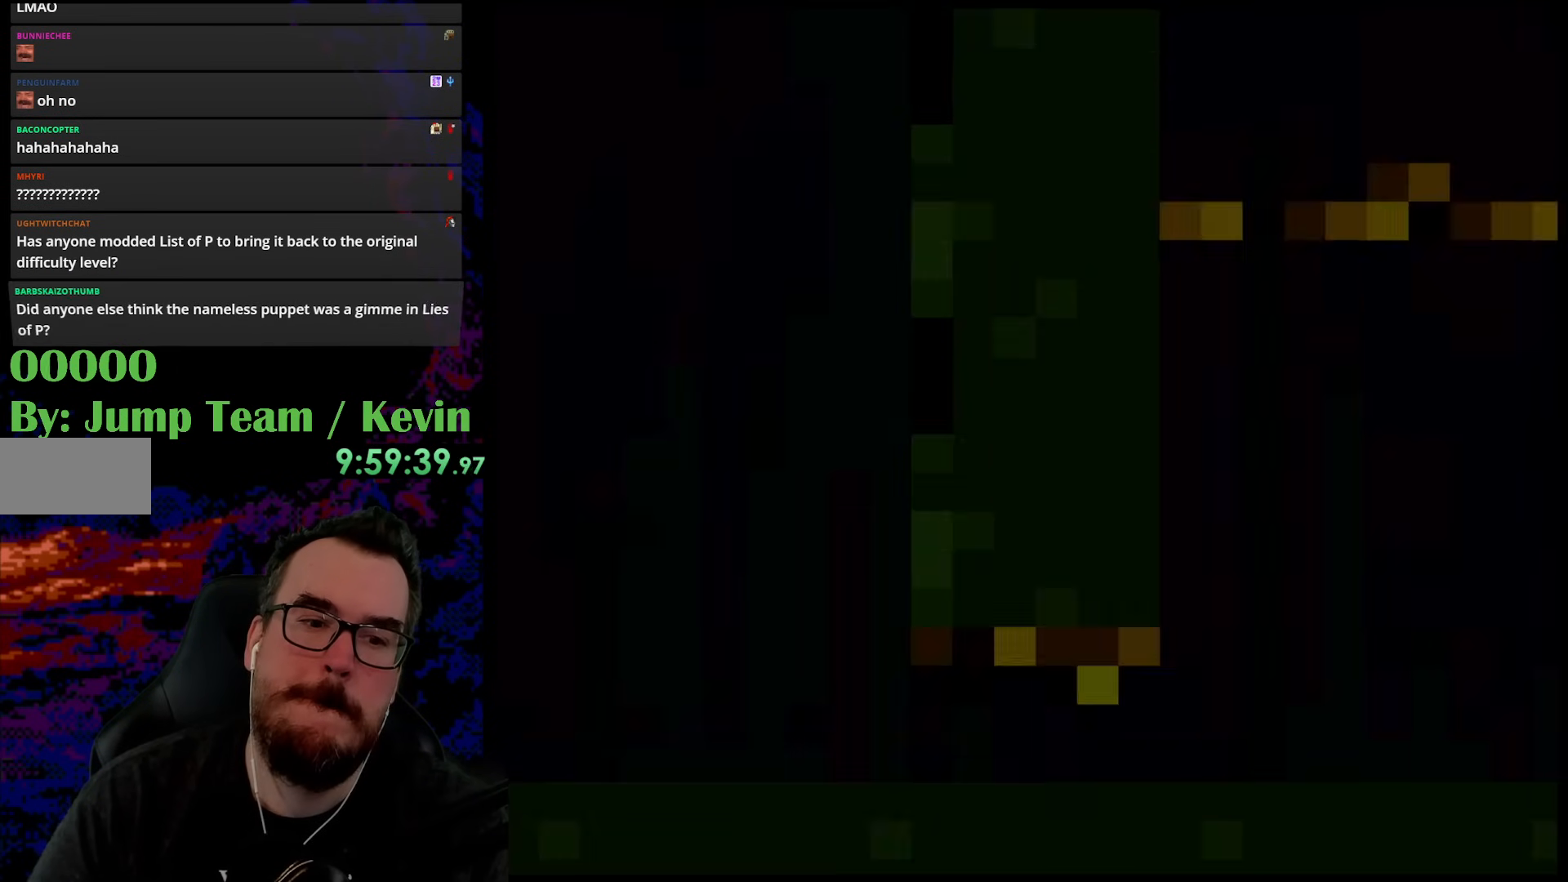
{"buttons": ["Y"], "events": []}
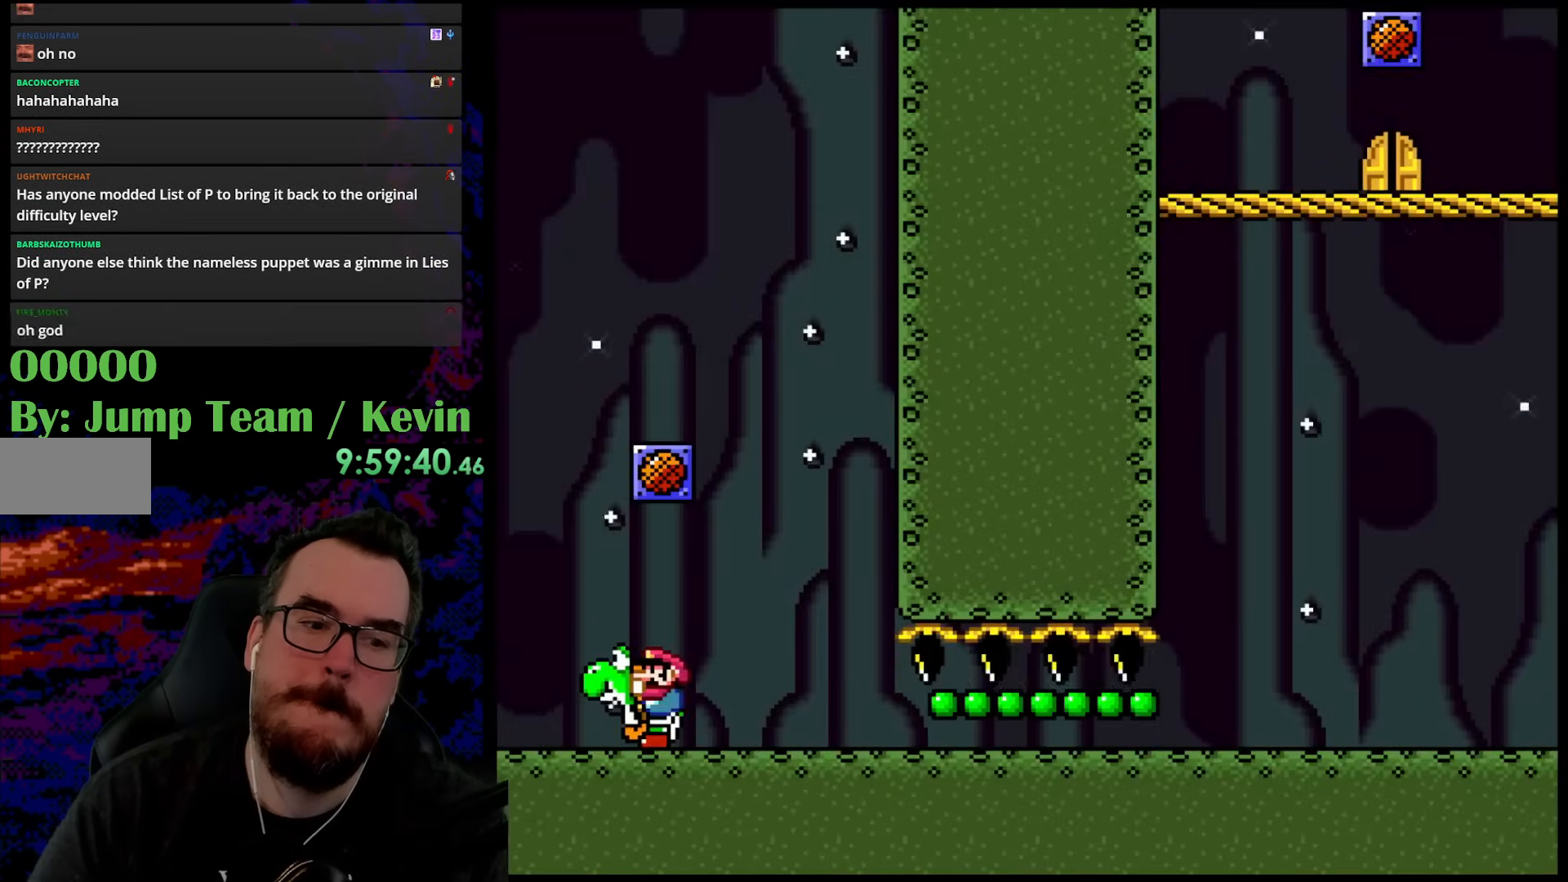
{"buttons": ["Y"], "events": []}
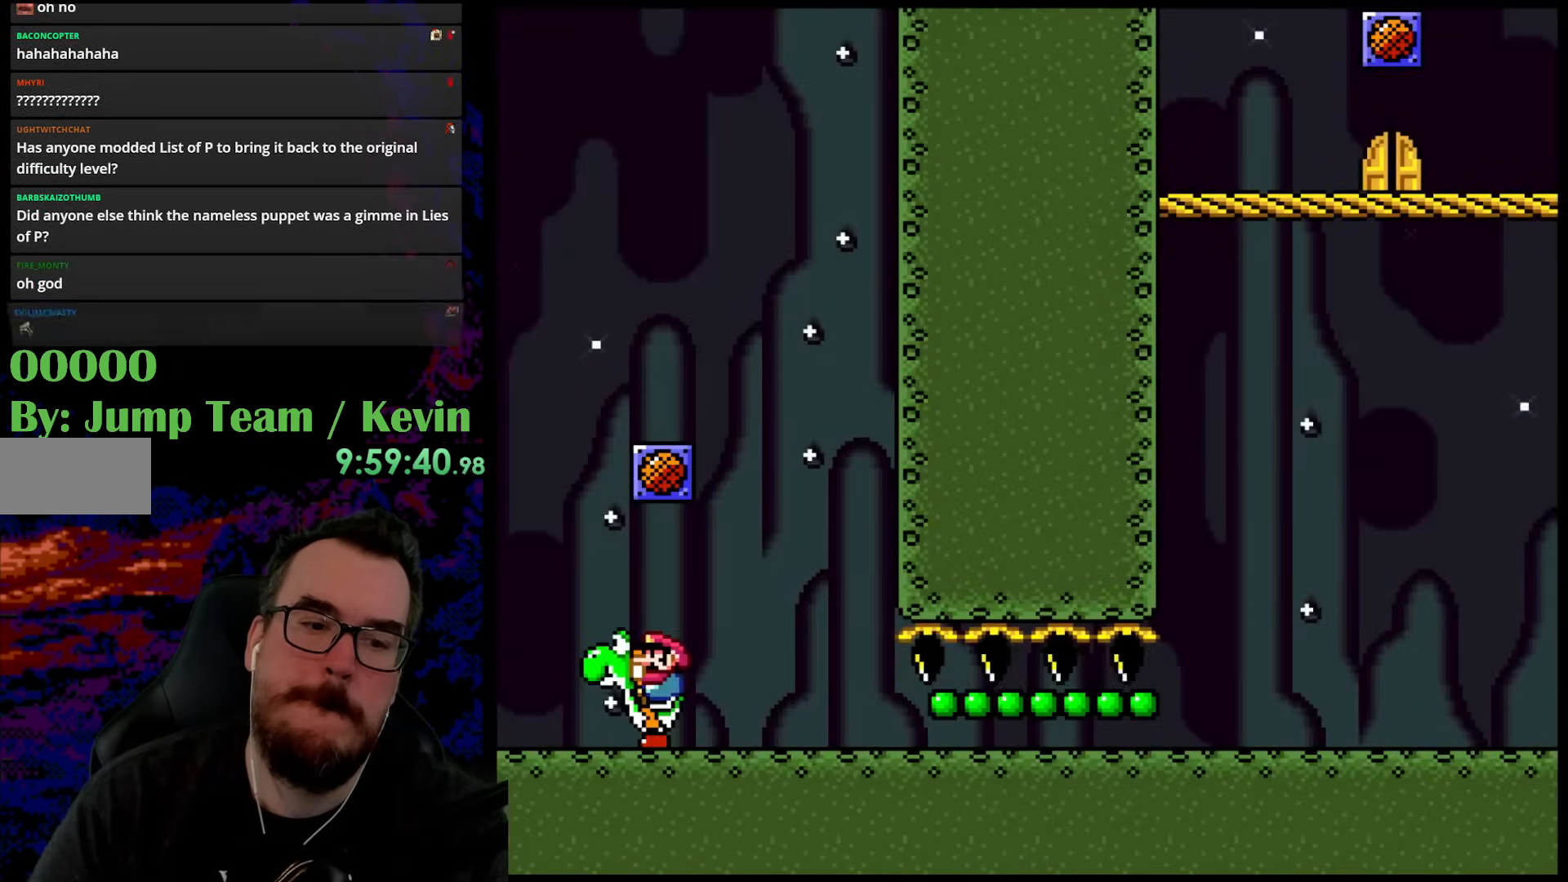
{"buttons": ["DPAD_RIGHT"], "events": [[267, "DPAD_RIGHT", "down"], [350, "Y", "up"]]}
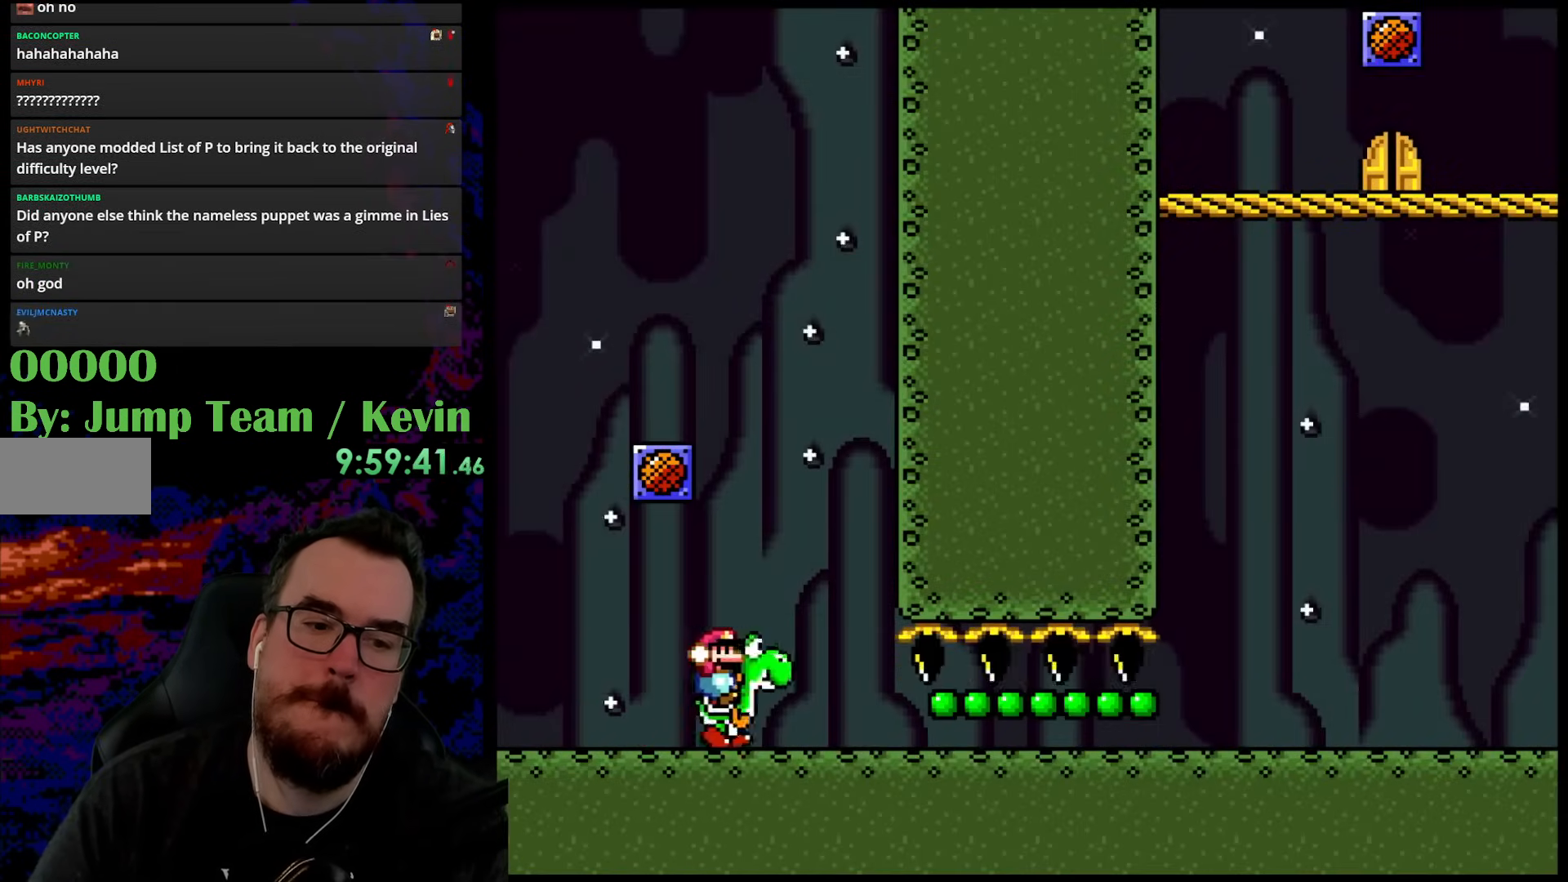
{"buttons": ["Y", "DPAD_RIGHT"], "events": [[33, "Y", "down"]]}
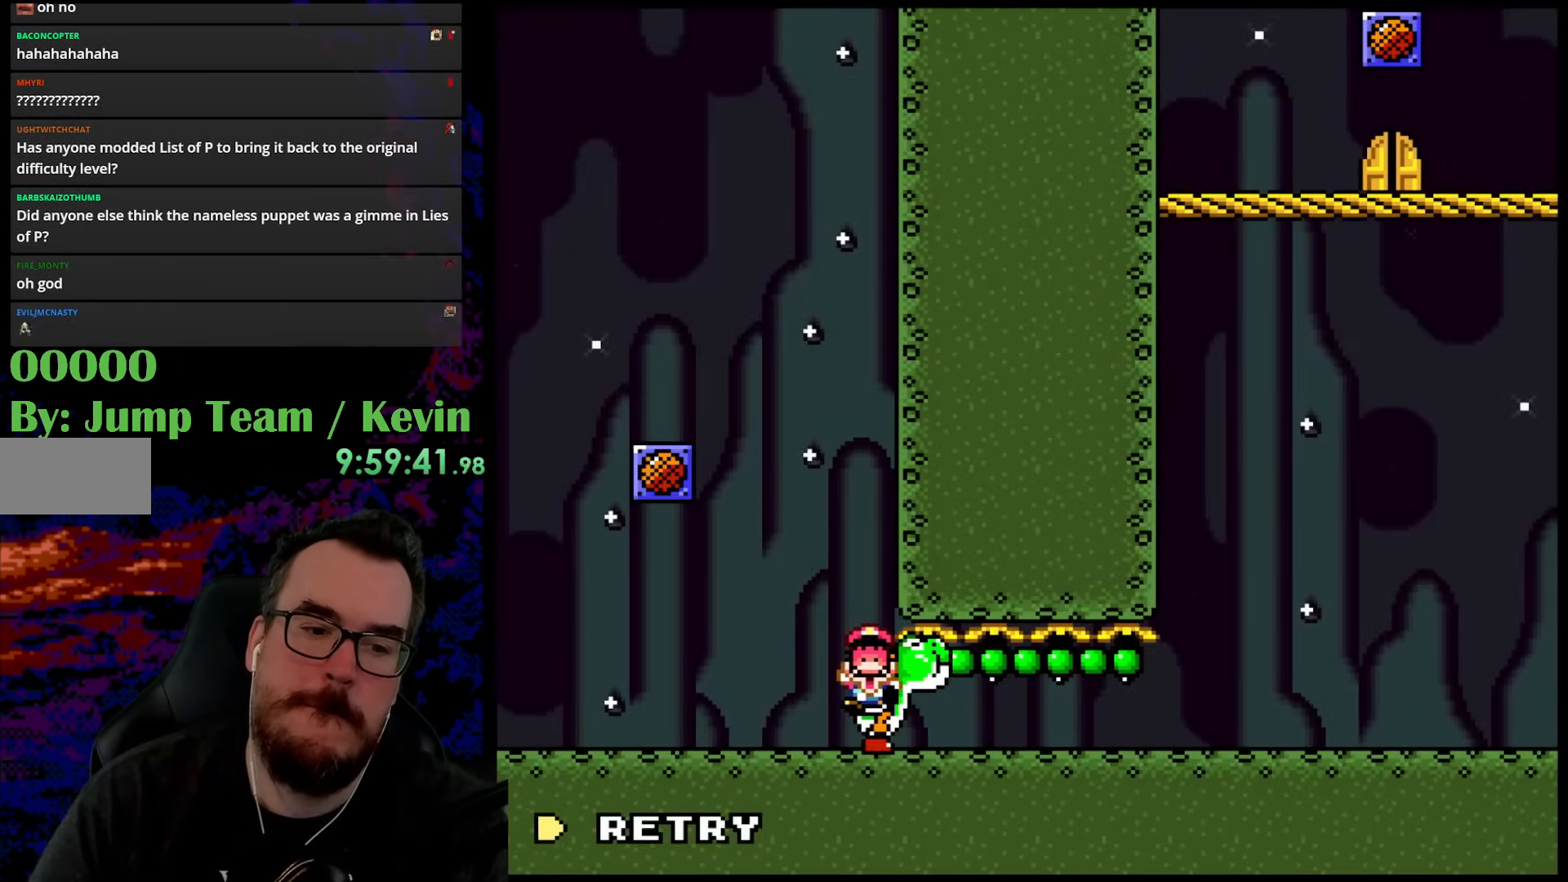
{"buttons": ["Y", "DPAD_RIGHT"], "events": []}
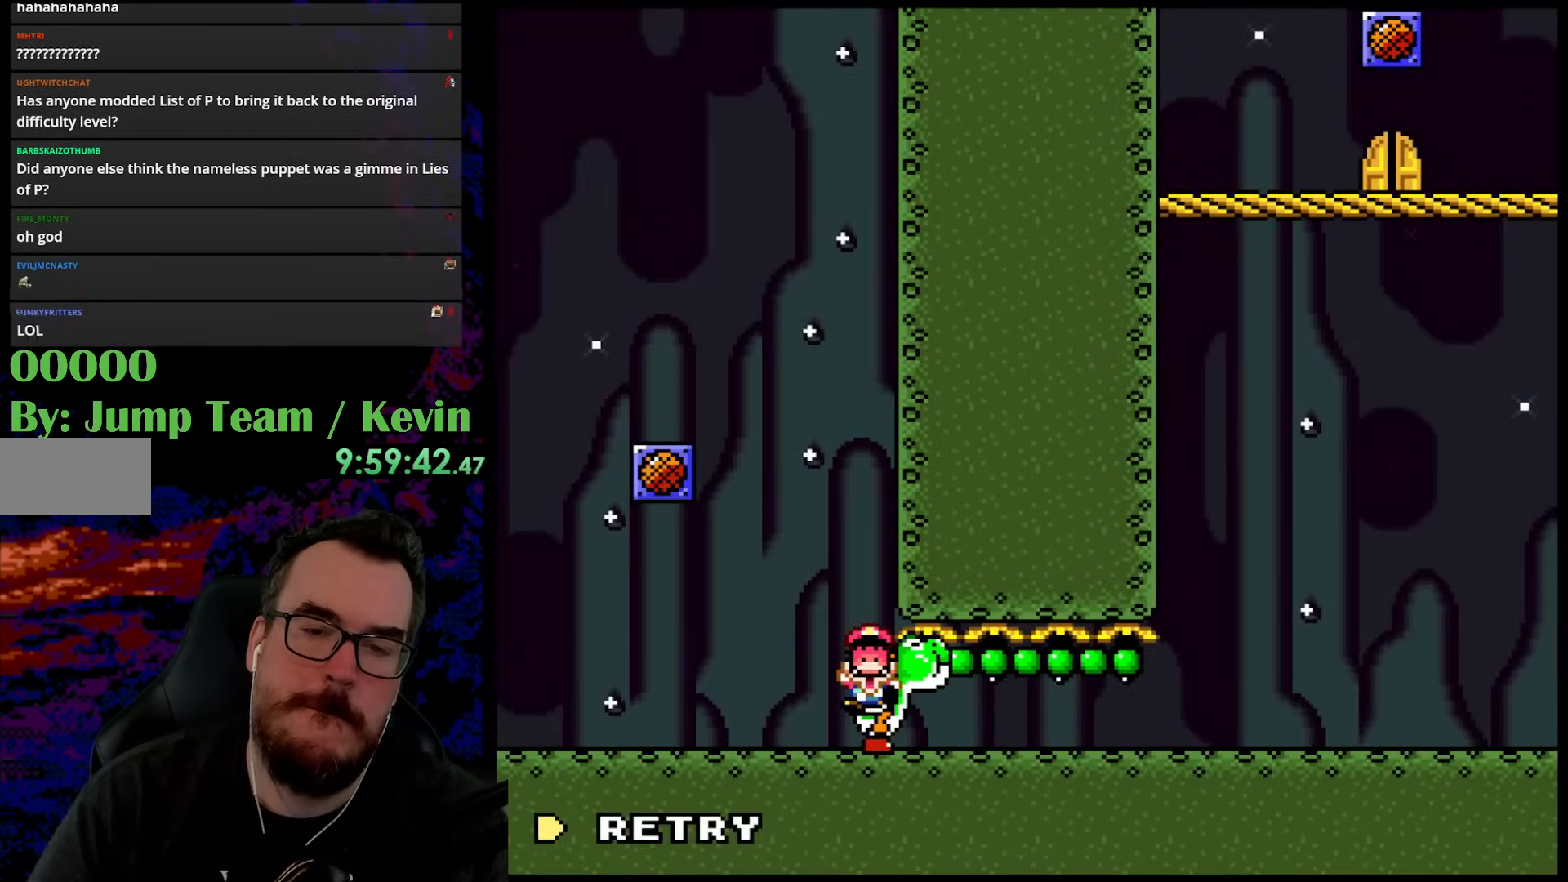
{"buttons": [], "events": [[67, "DPAD_RIGHT", "up"], [433, "Y", "up"]]}
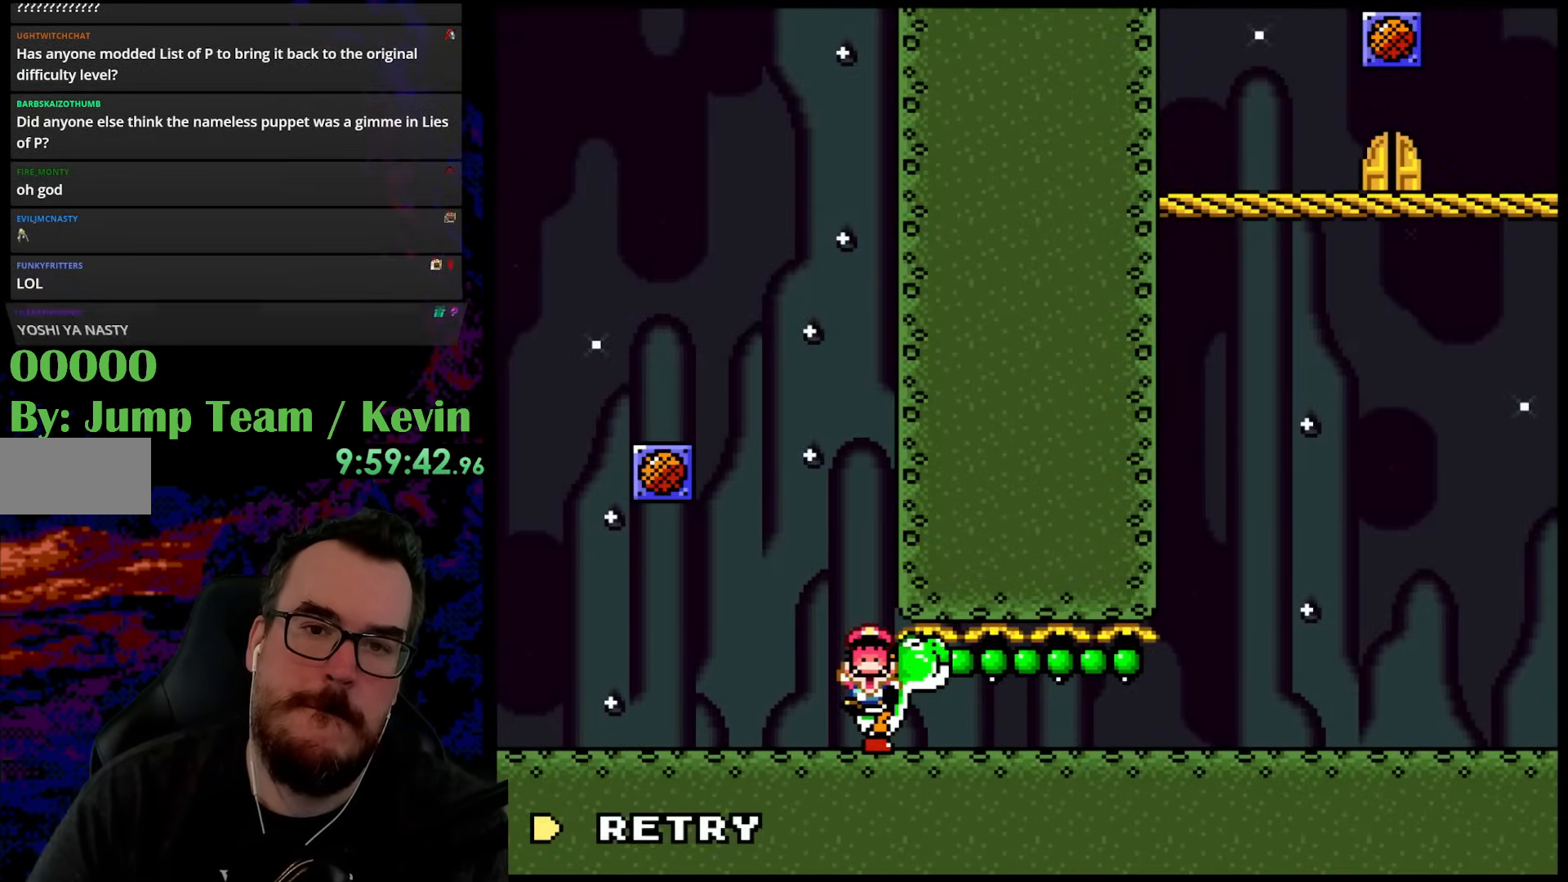
{"buttons": ["A"], "events": [[500, "A", "down"]]}
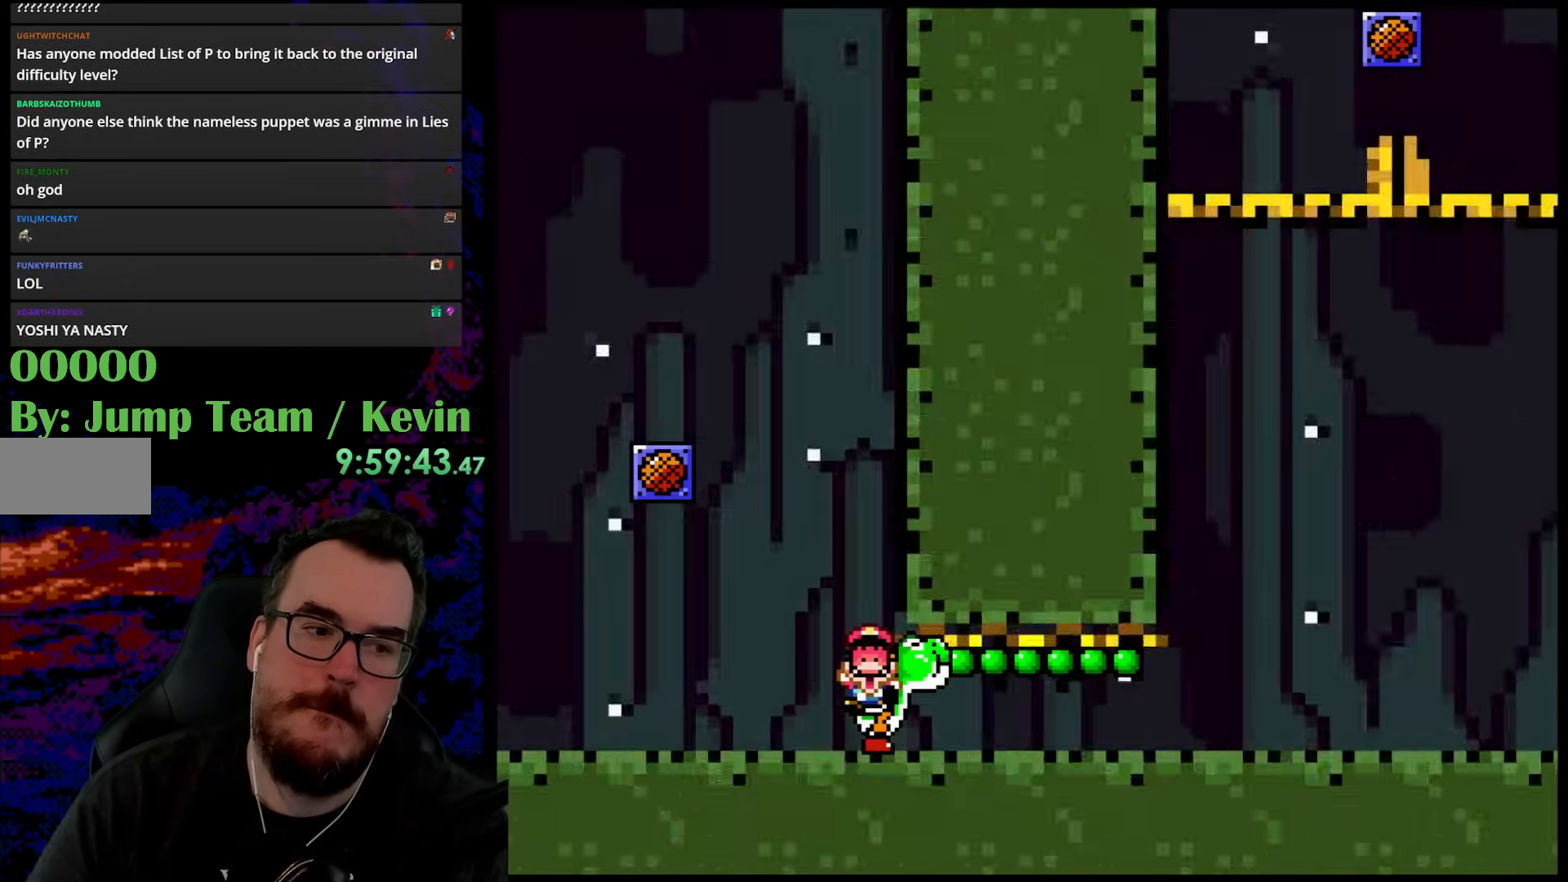
{"buttons": [], "events": [[67, "A", "up"]]}
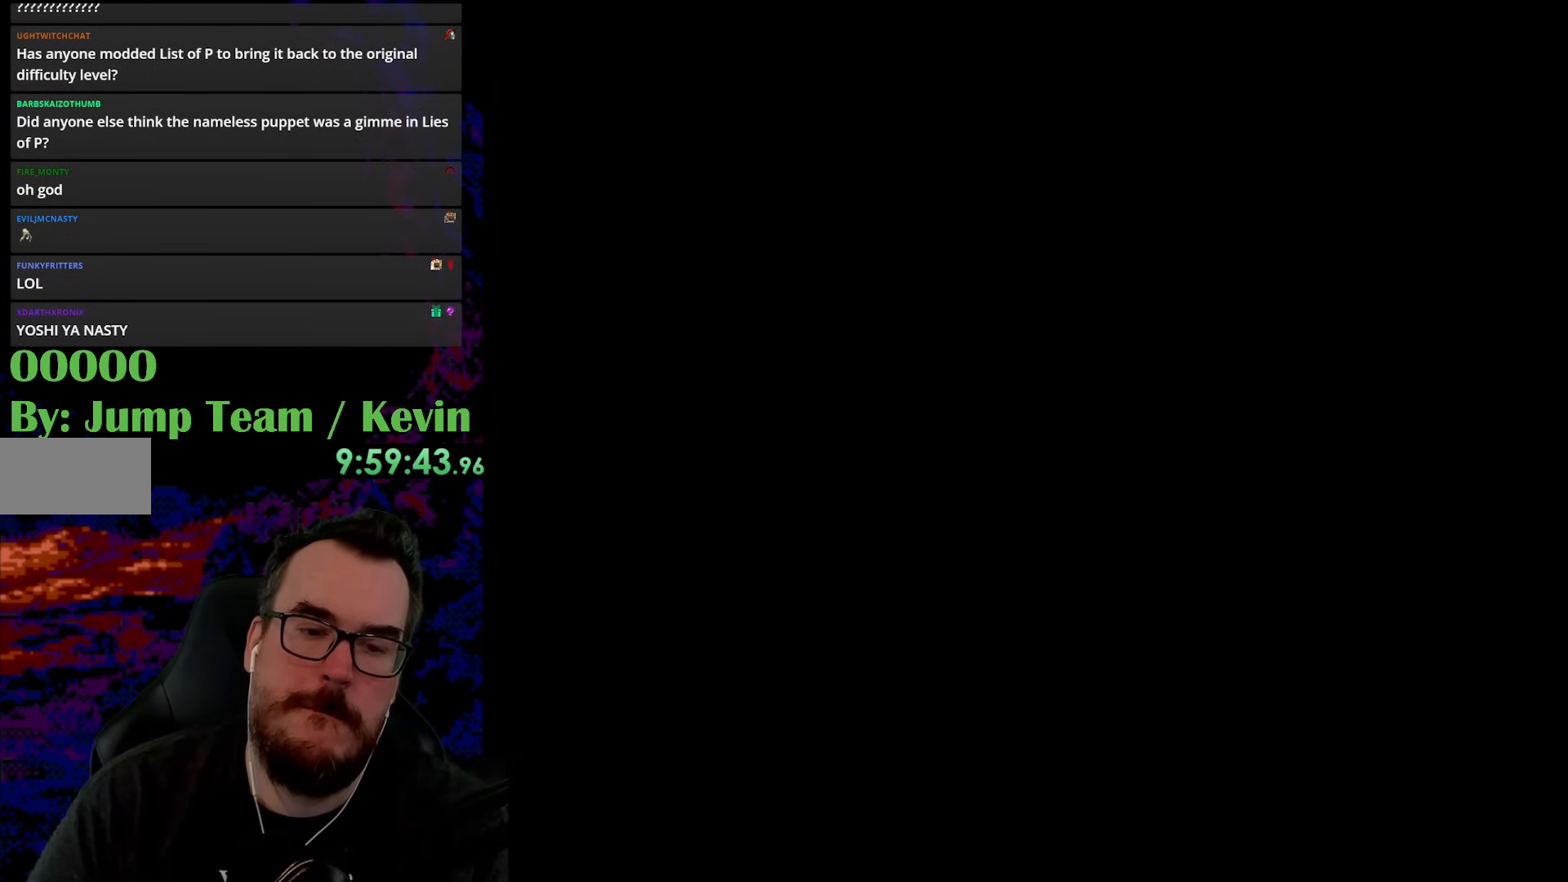
{"buttons": [], "events": []}
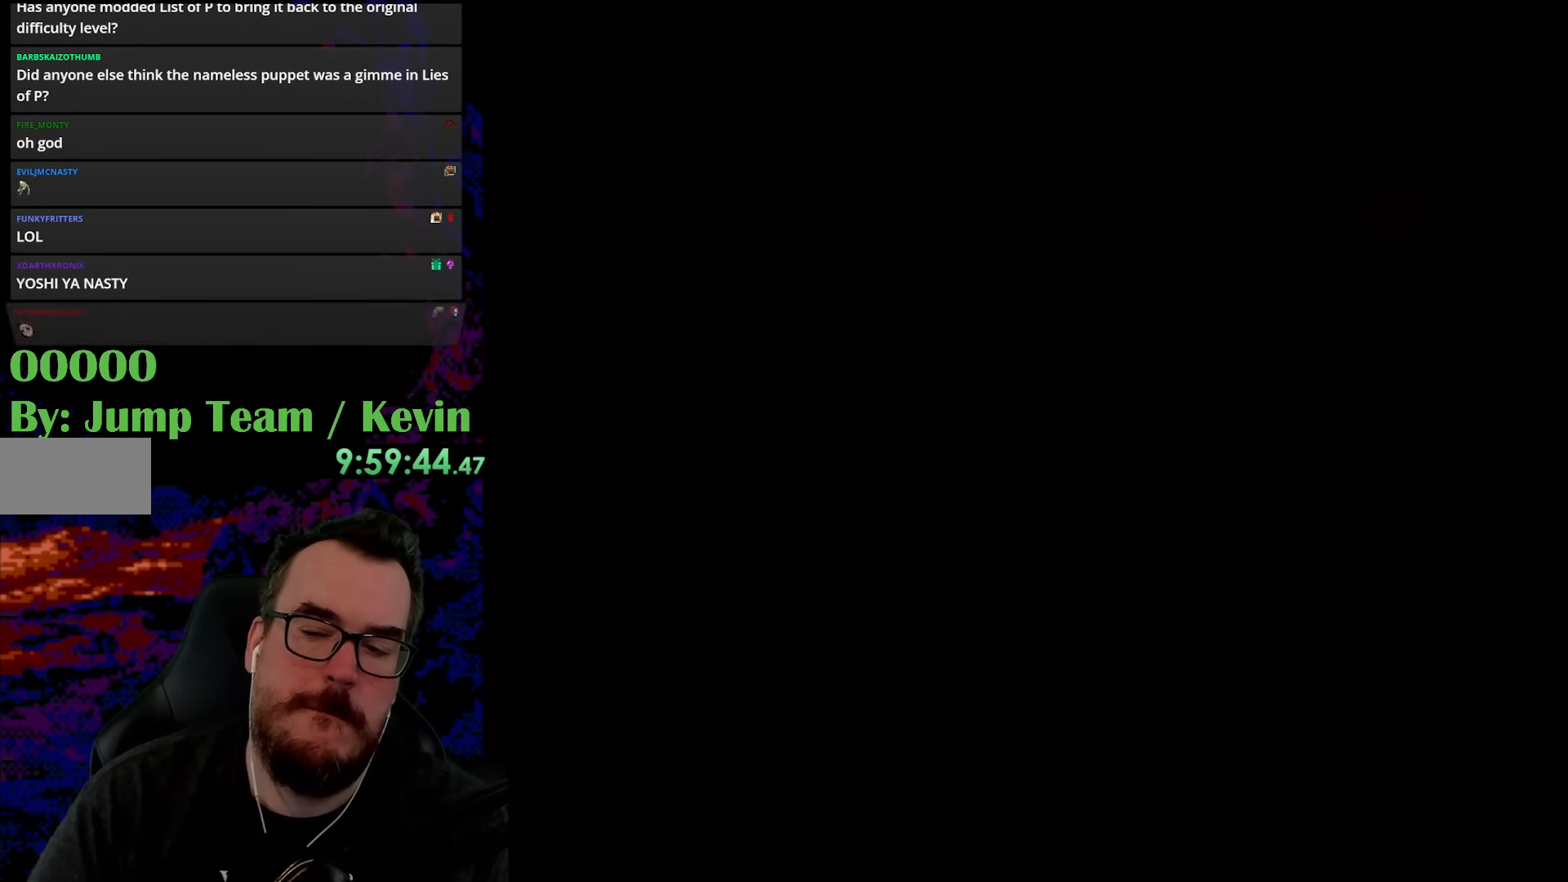
{"buttons": [], "events": []}